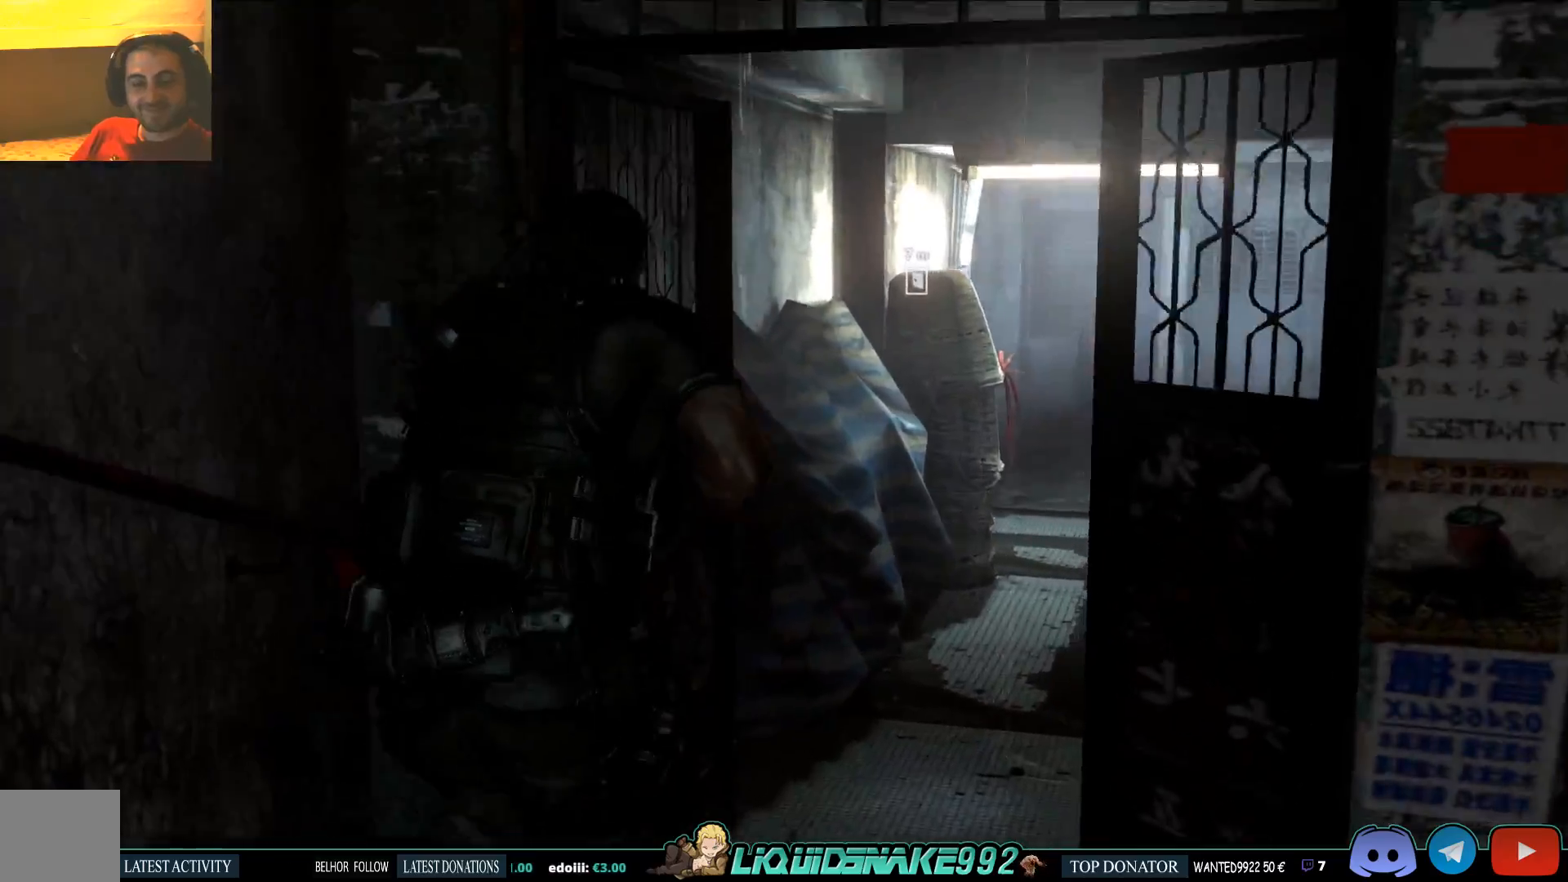
Gameplay with a controller (PlayStation layout); each line is a JSON object with the inputs held at the frame after it (dt_ms = milliseconds from this image to that frame). "events" lists button and stick changes between this image and that frame as [ms after this image, input, new state], when the widget could be followed in between.
{"dt_ms": 500, "buttons": [], "left_stick": "up", "right_stick": "center", "events": [[133, "right_stick", "center"]]}
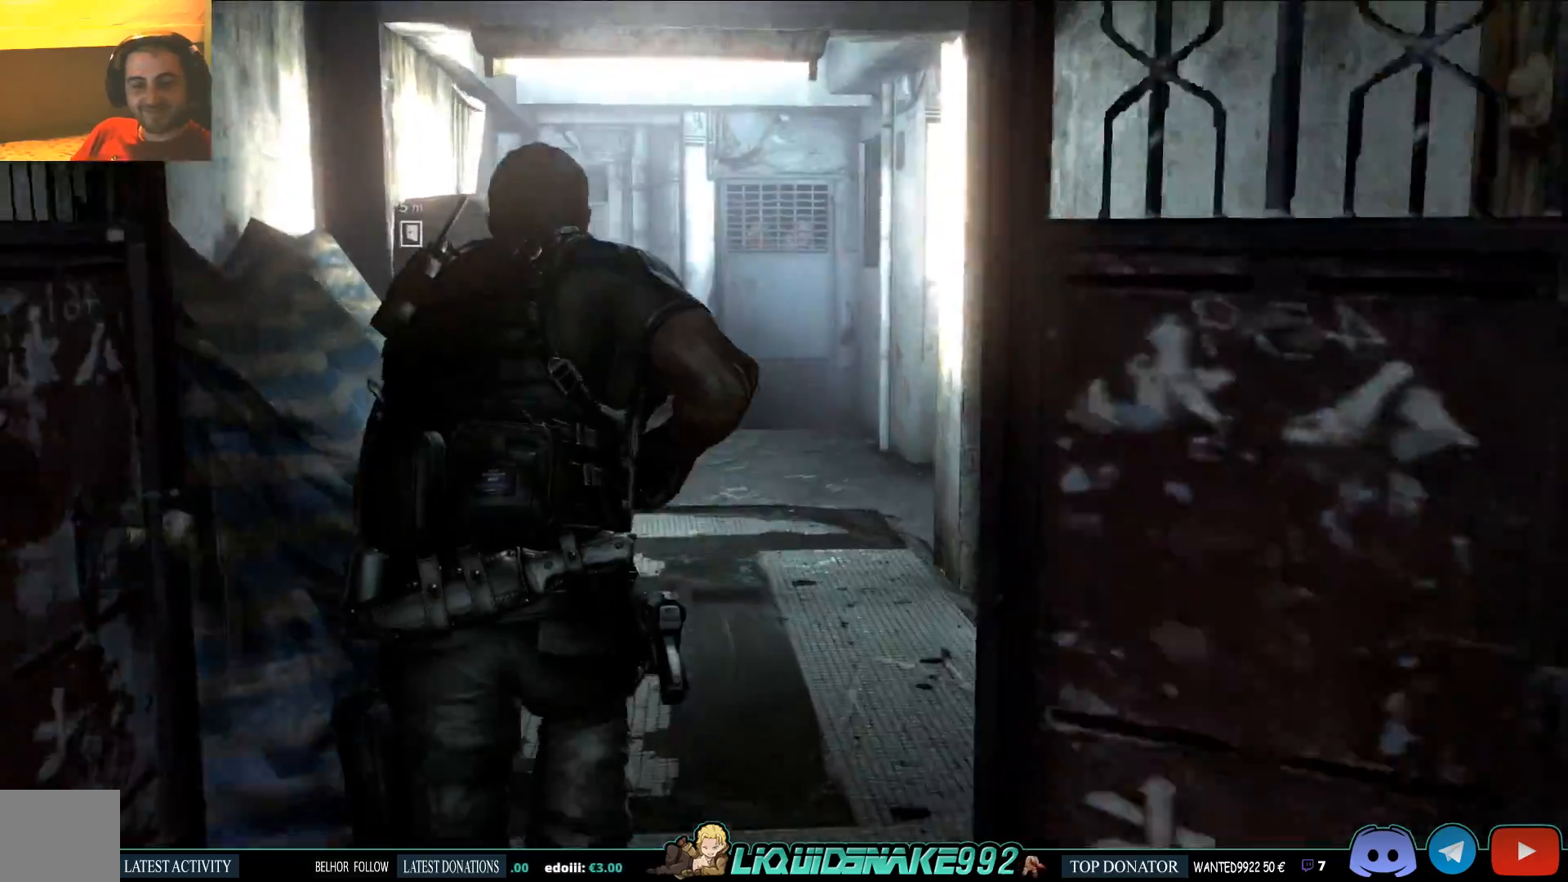
{"dt_ms": 500, "buttons": [], "left_stick": "up", "right_stick": "left", "events": [[383, "right_stick", "left"]]}
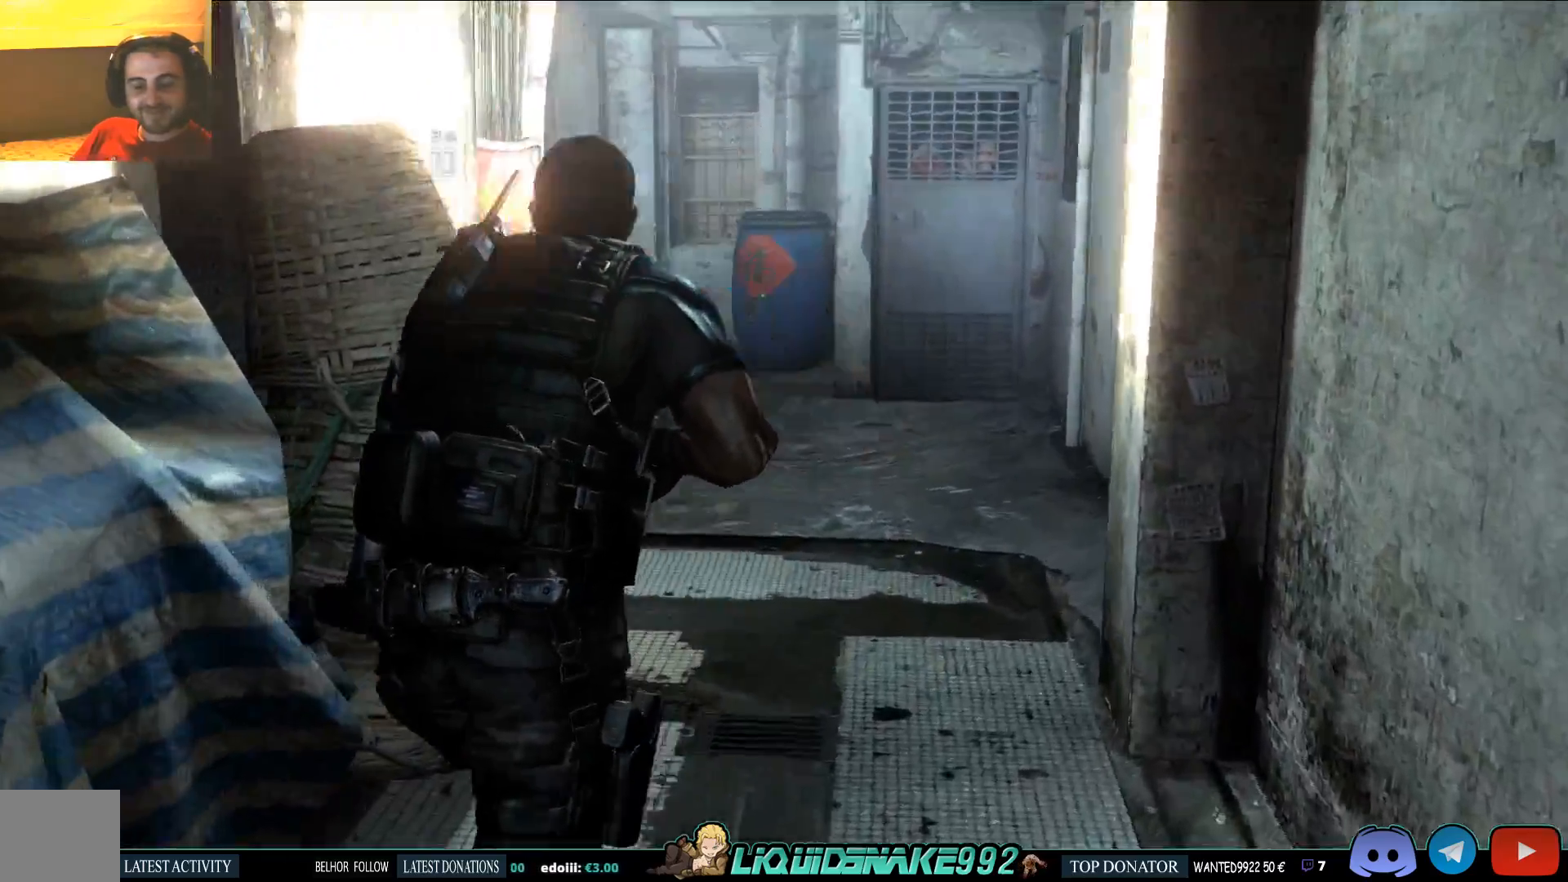
{"dt_ms": 500, "buttons": [], "left_stick": "up", "right_stick": "center"}
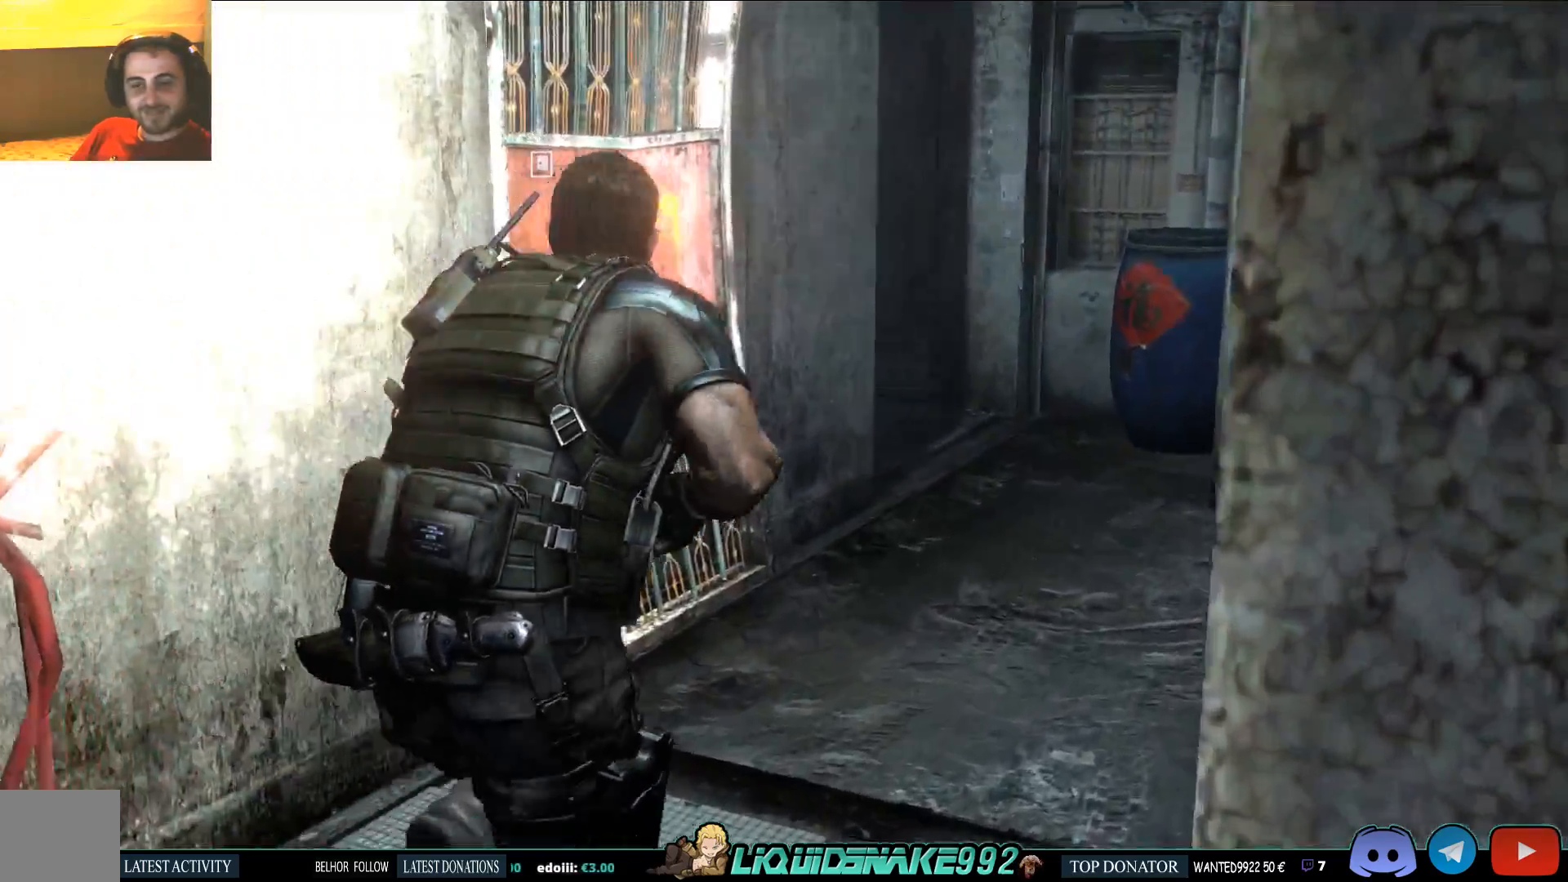
{"dt_ms": 500, "buttons": [], "left_stick": "up", "right_stick": "center", "events": []}
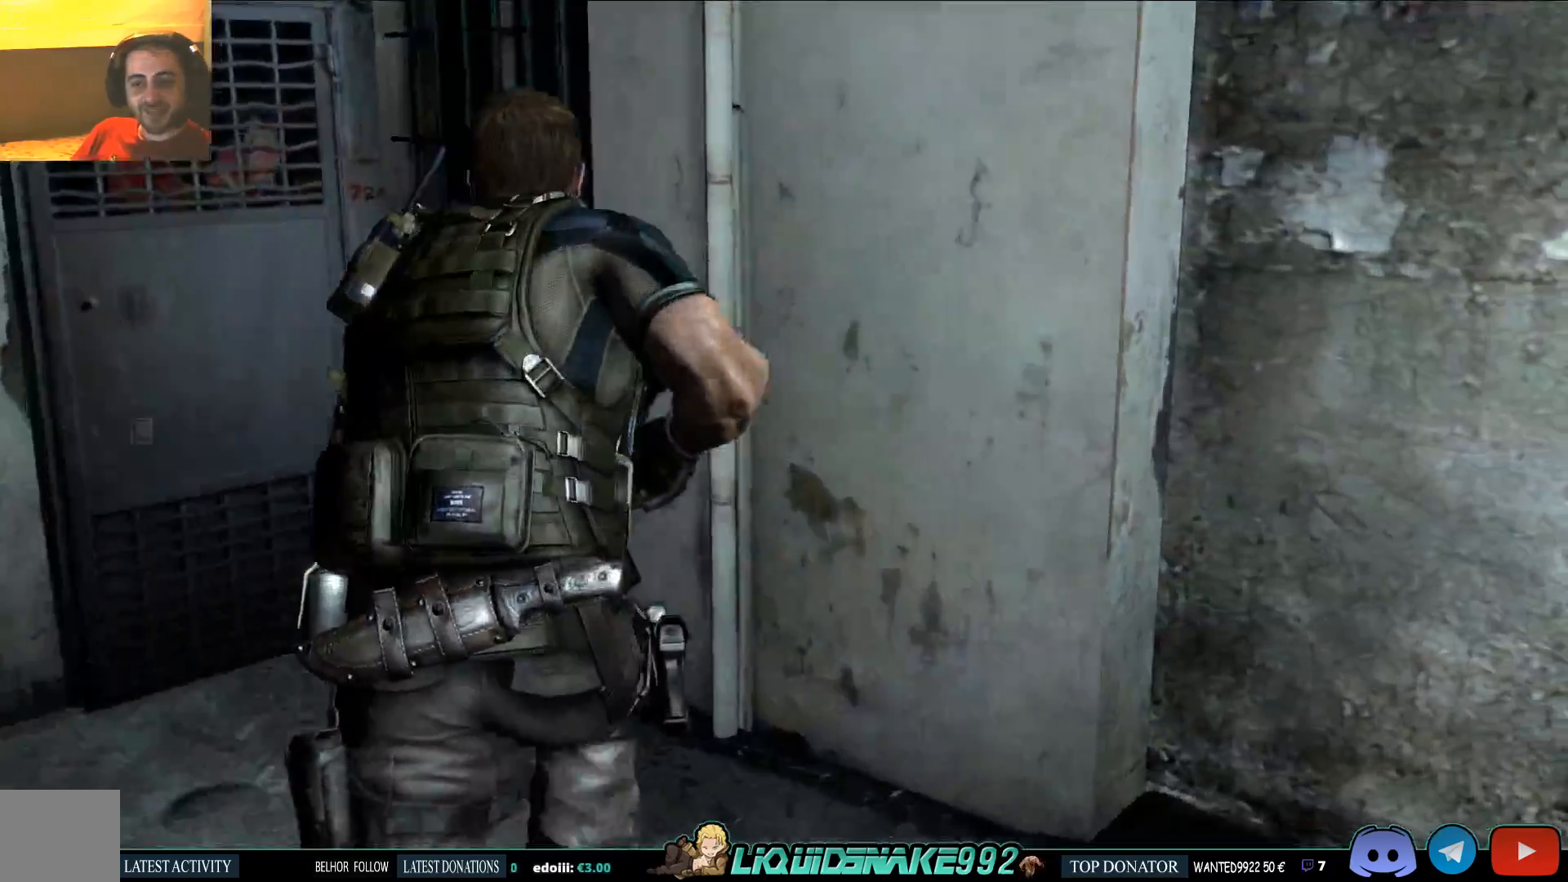
{"dt_ms": 500, "buttons": [], "left_stick": "left", "right_stick": "left", "events": [[33, "left_stick", "right"], [33, "right_stick", "right"], [167, "right_stick", "center"], [183, "left_stick", "up-right"], [300, "left_stick", "center"], [383, "left_stick", "left"], [467, "right_stick", "left"]]}
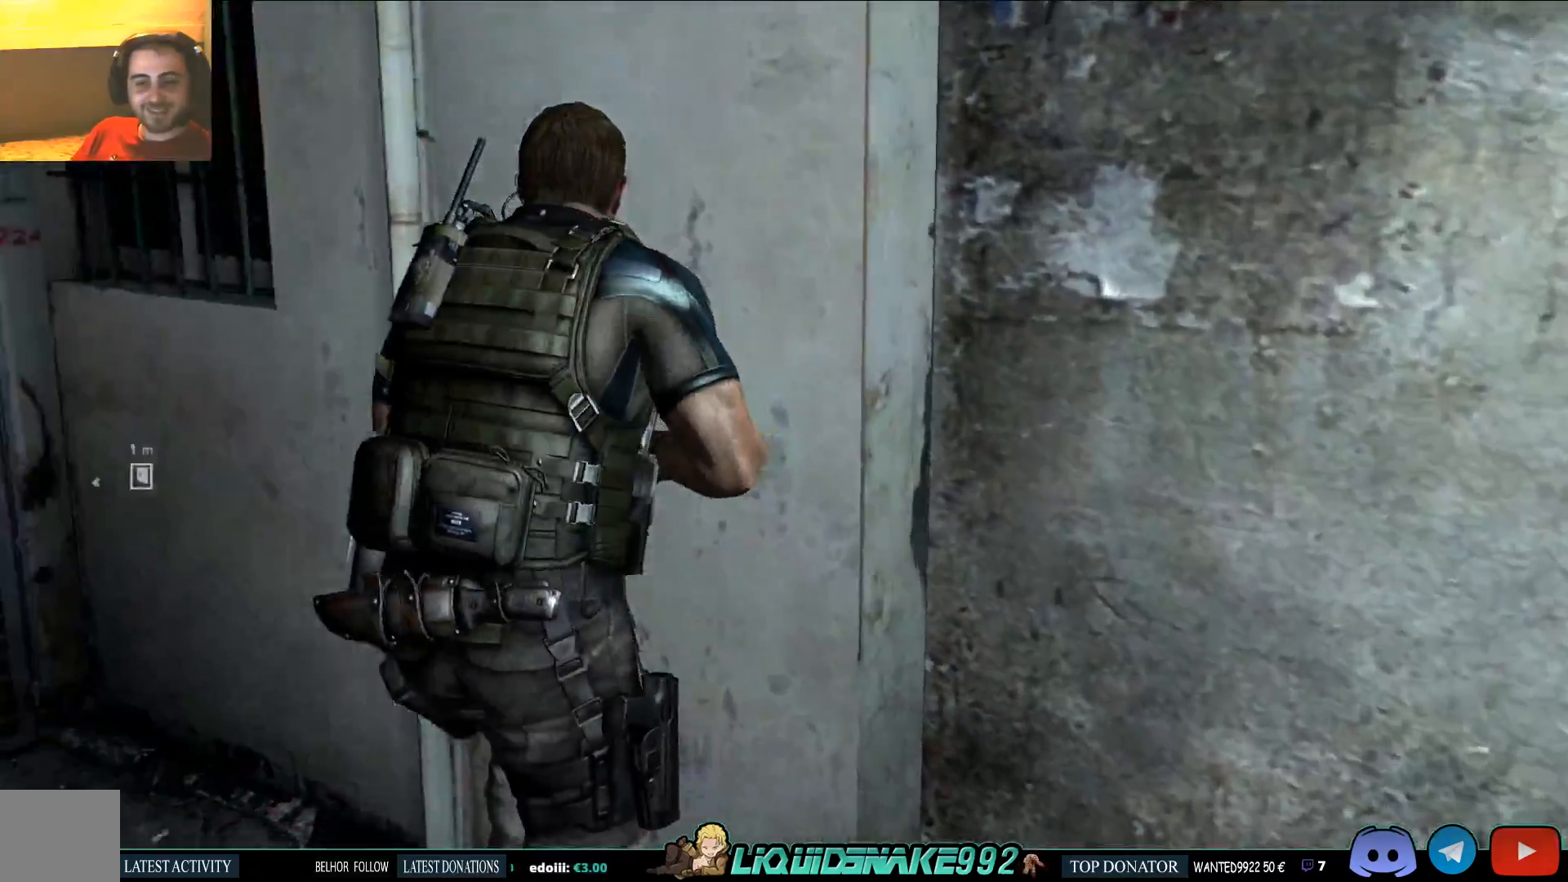
{"dt_ms": 500, "buttons": [], "left_stick": "left", "right_stick": "left", "events": []}
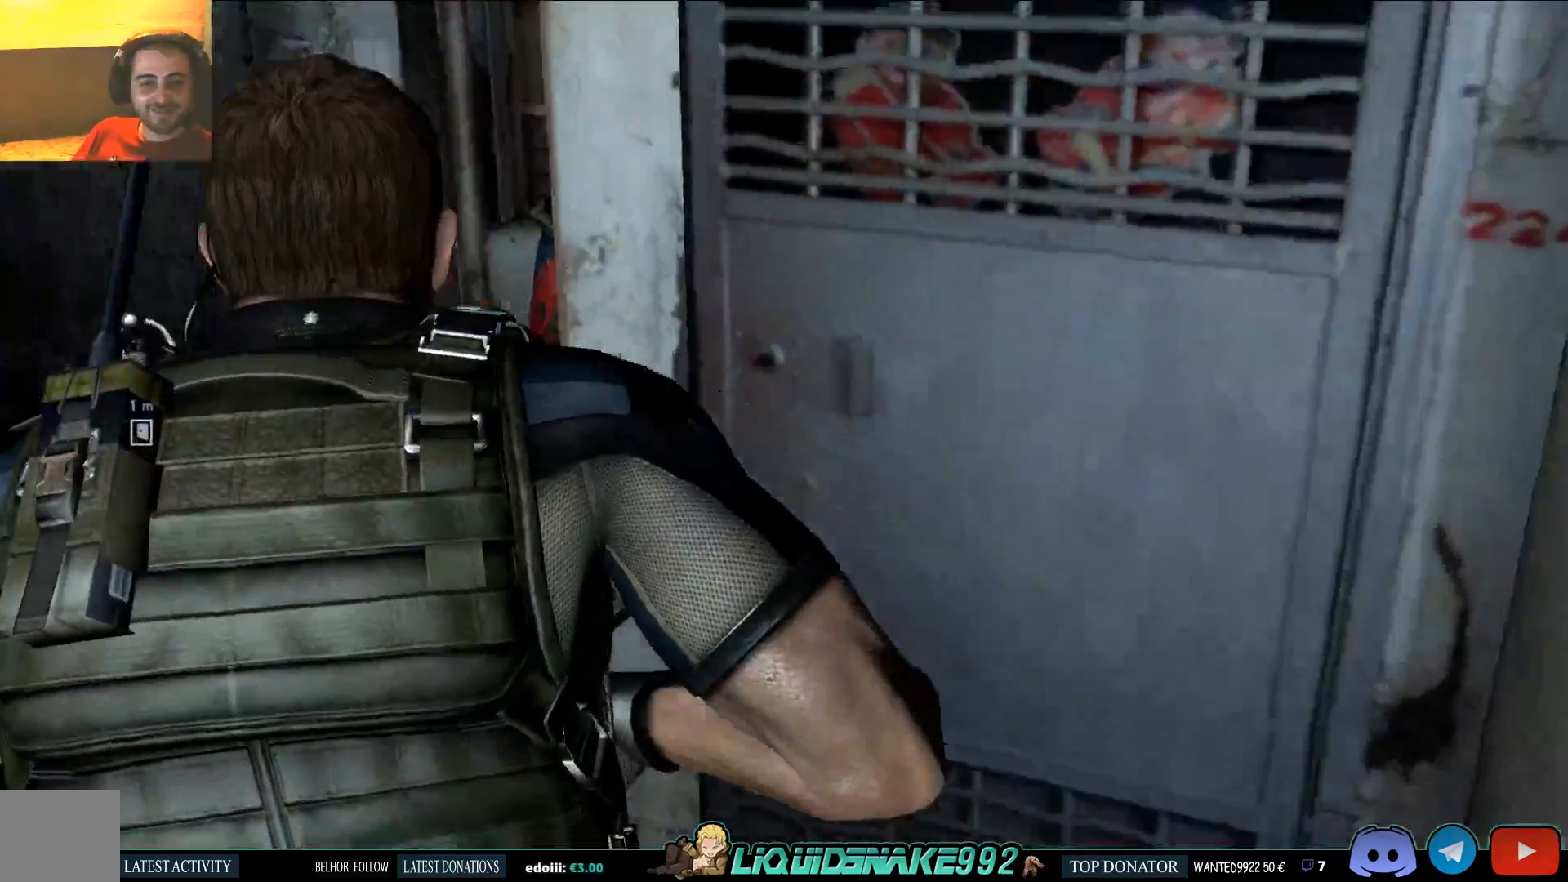
{"dt_ms": 500, "buttons": [], "left_stick": "left", "right_stick": "center", "events": [[83, "left_stick", "up-left"], [233, "right_stick", "center"], [450, "left_stick", "left"]]}
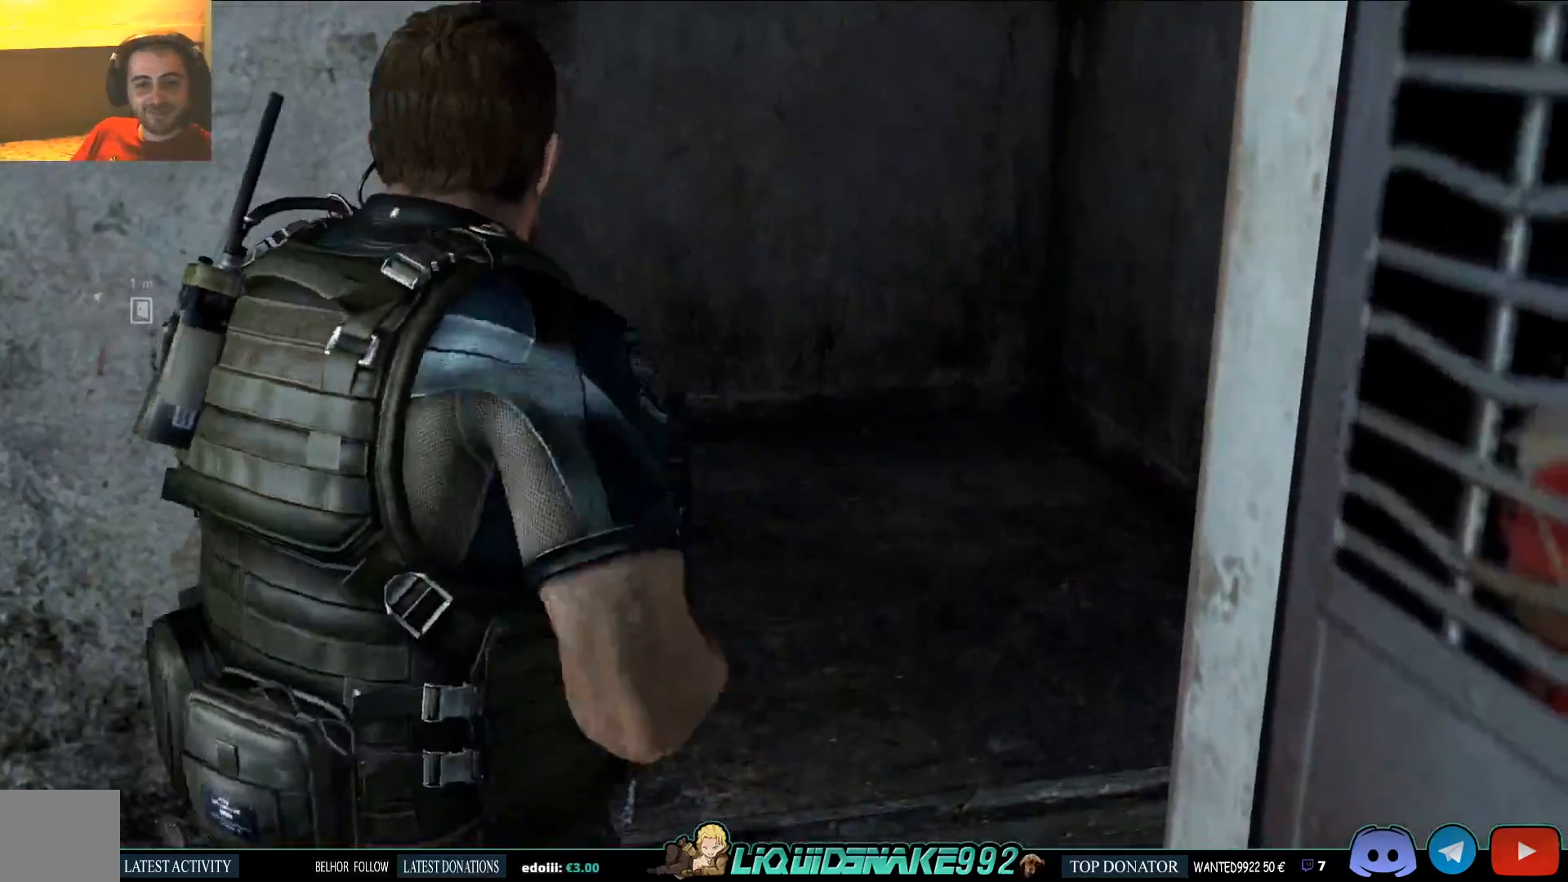
{"dt_ms": 500, "buttons": [], "left_stick": "left", "right_stick": "center", "events": [[167, "right_stick", "left"], [400, "right_stick", "center"]]}
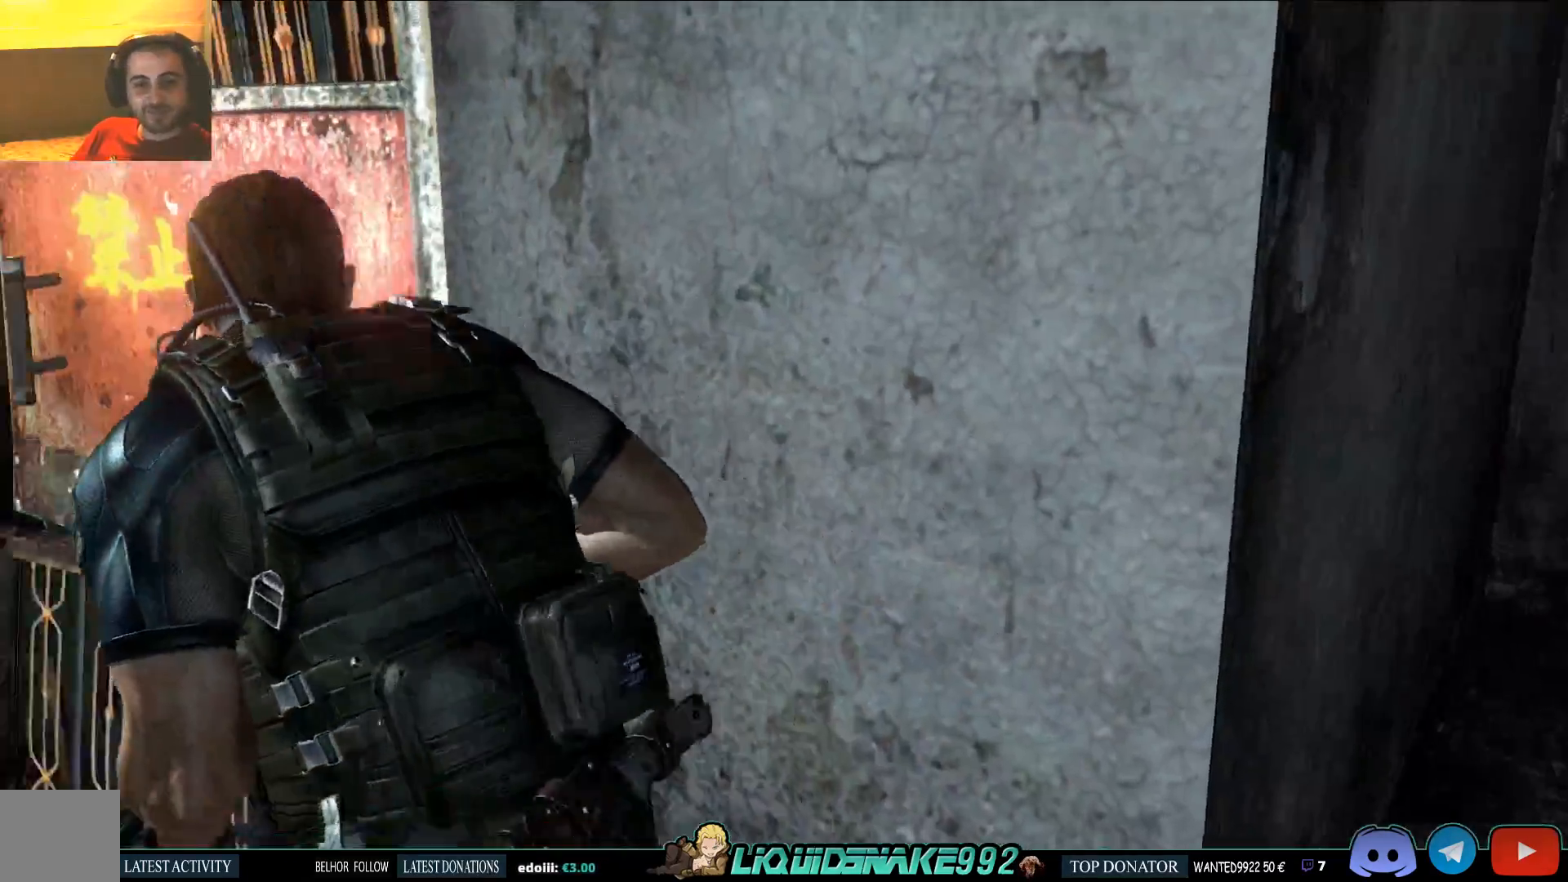
{"dt_ms": 500, "buttons": [], "left_stick": "up", "right_stick": "center", "events": [[33, "left_stick", "up-left"], [267, "CIRCLE", "down"], [400, "left_stick", "up"], [417, "CIRCLE", "up"]]}
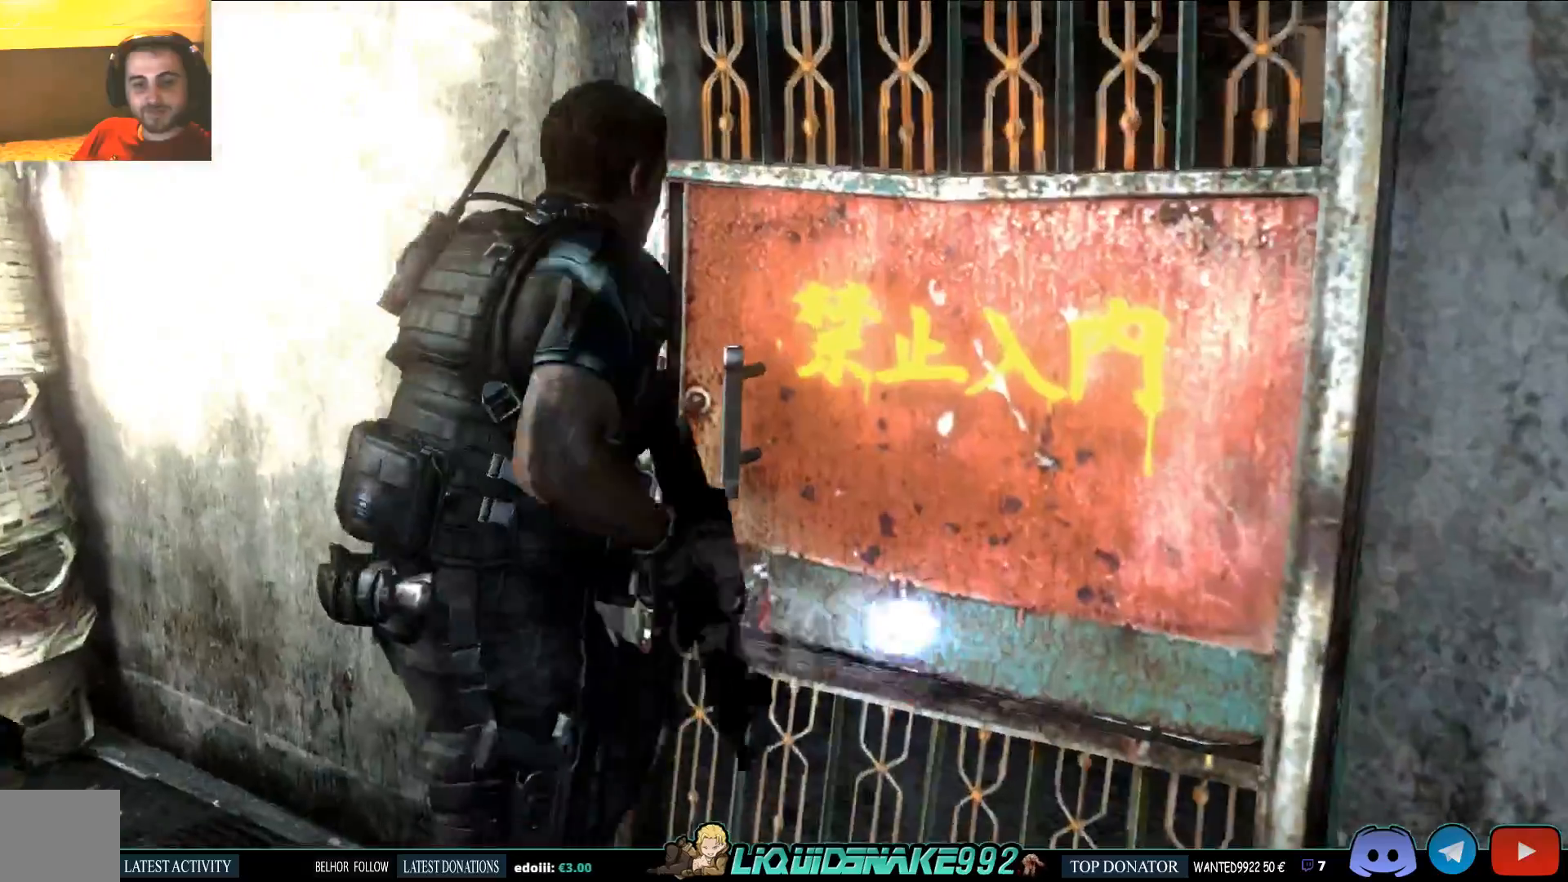
{"dt_ms": 1000, "buttons": [], "left_stick": "left", "right_stick": "center"}
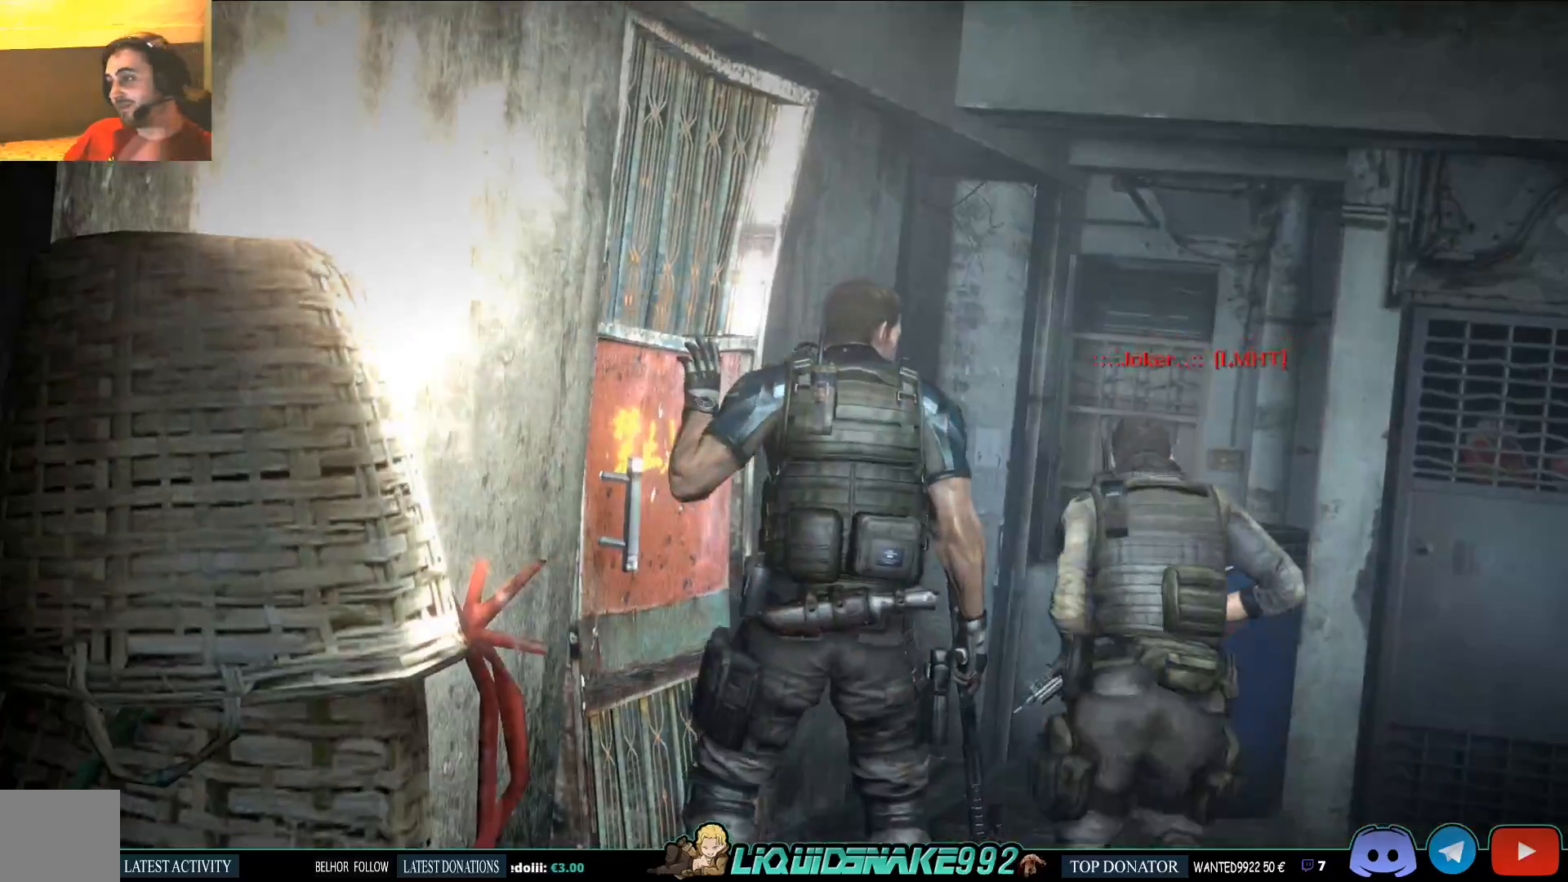
{"dt_ms": 500, "buttons": [], "left_stick": "center", "right_stick": "center", "events": [[83, "left_stick", "center"]]}
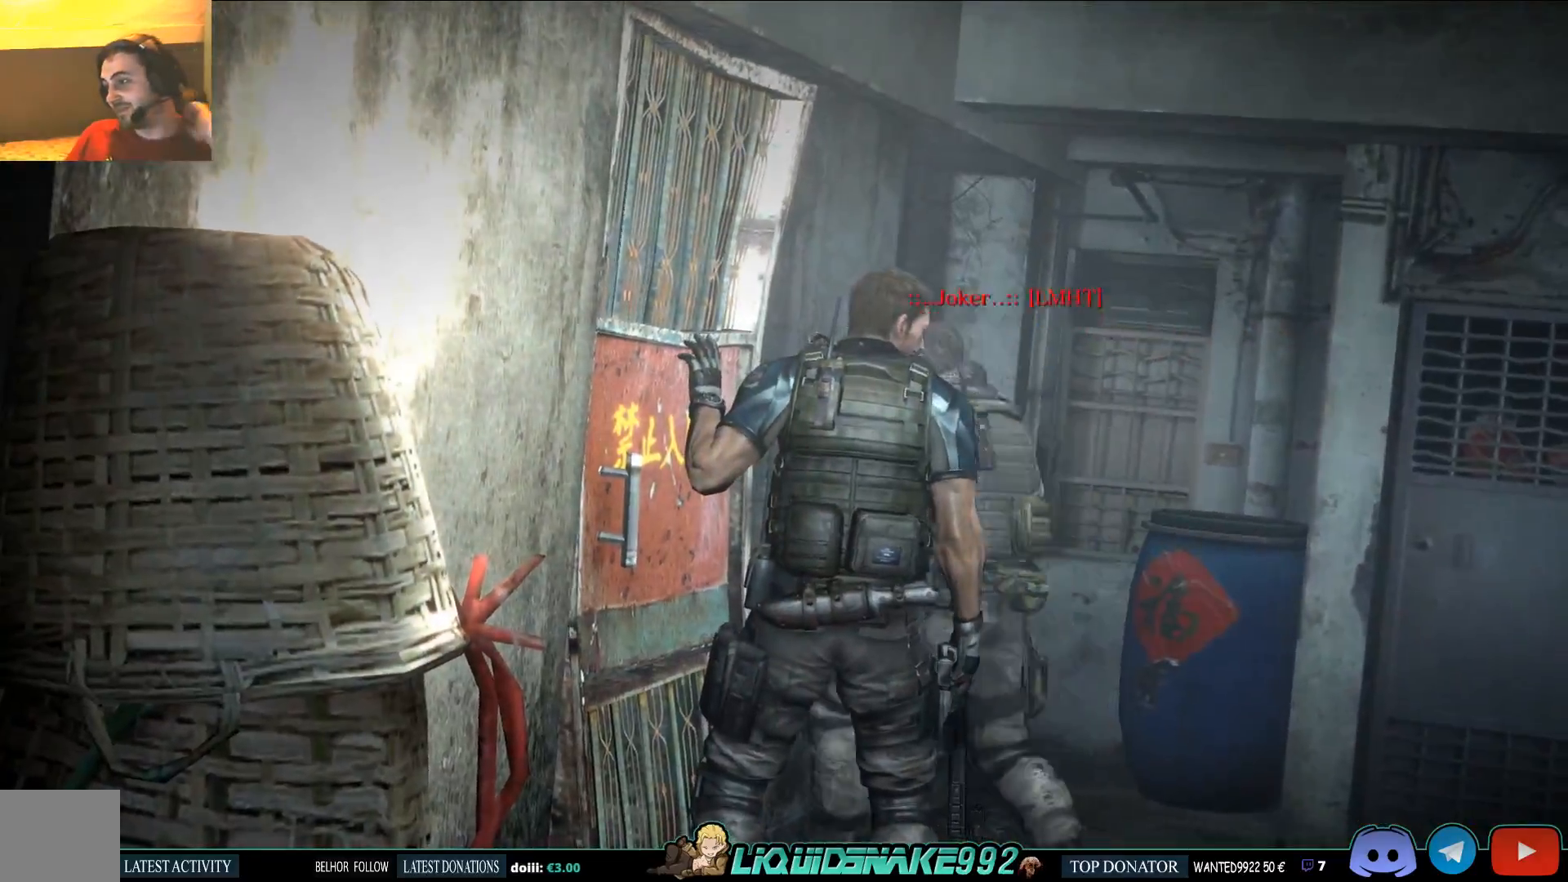
{"dt_ms": 500, "buttons": [], "left_stick": "center", "right_stick": "center", "events": []}
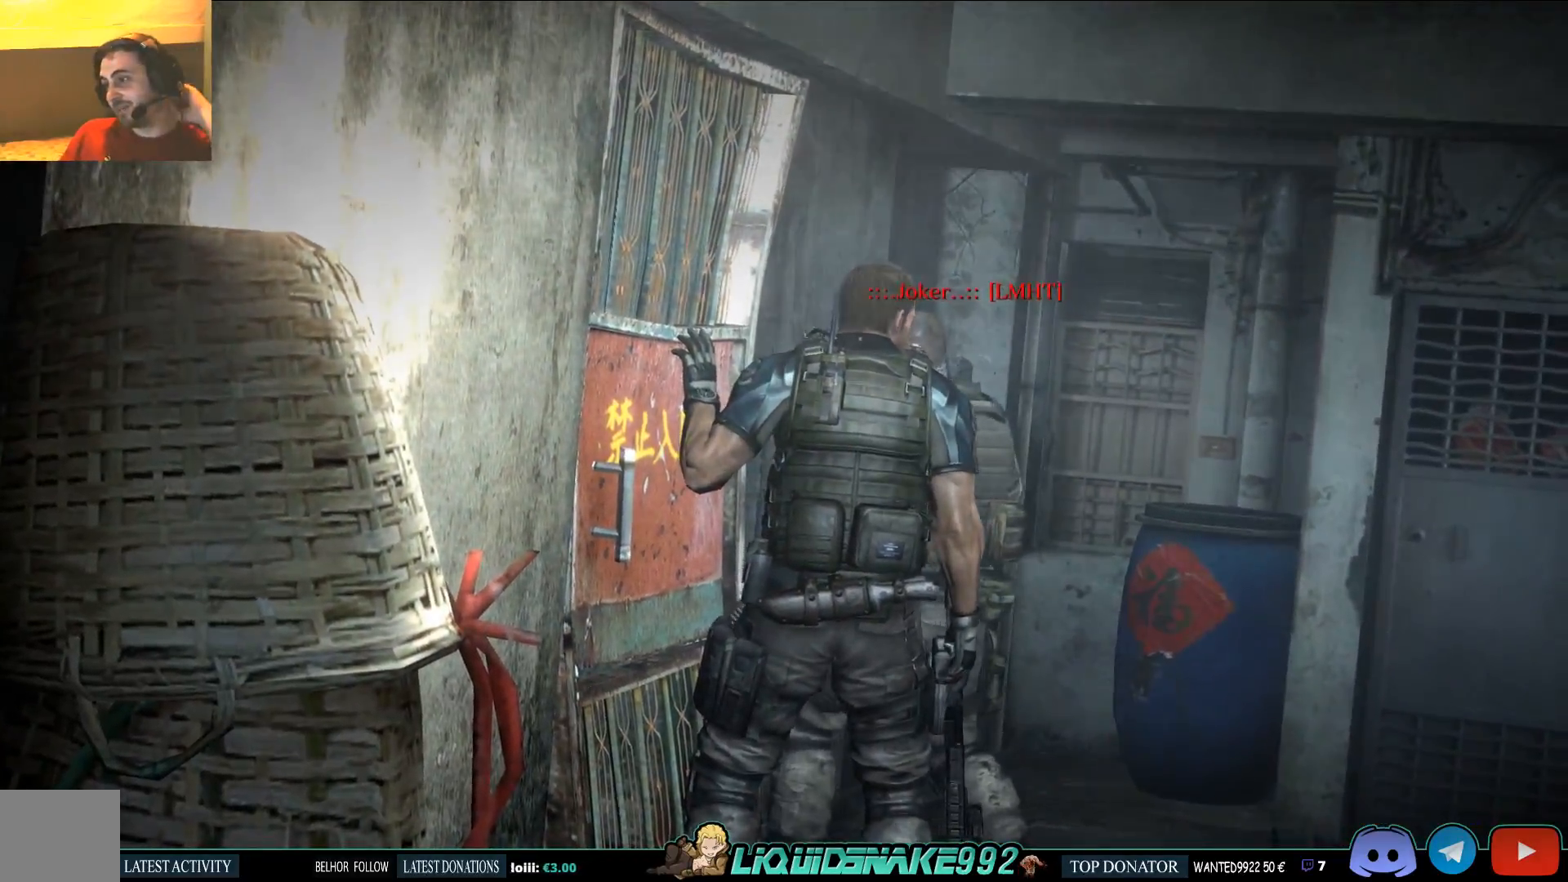
{"dt_ms": 500, "buttons": [], "left_stick": "center", "right_stick": "center", "events": []}
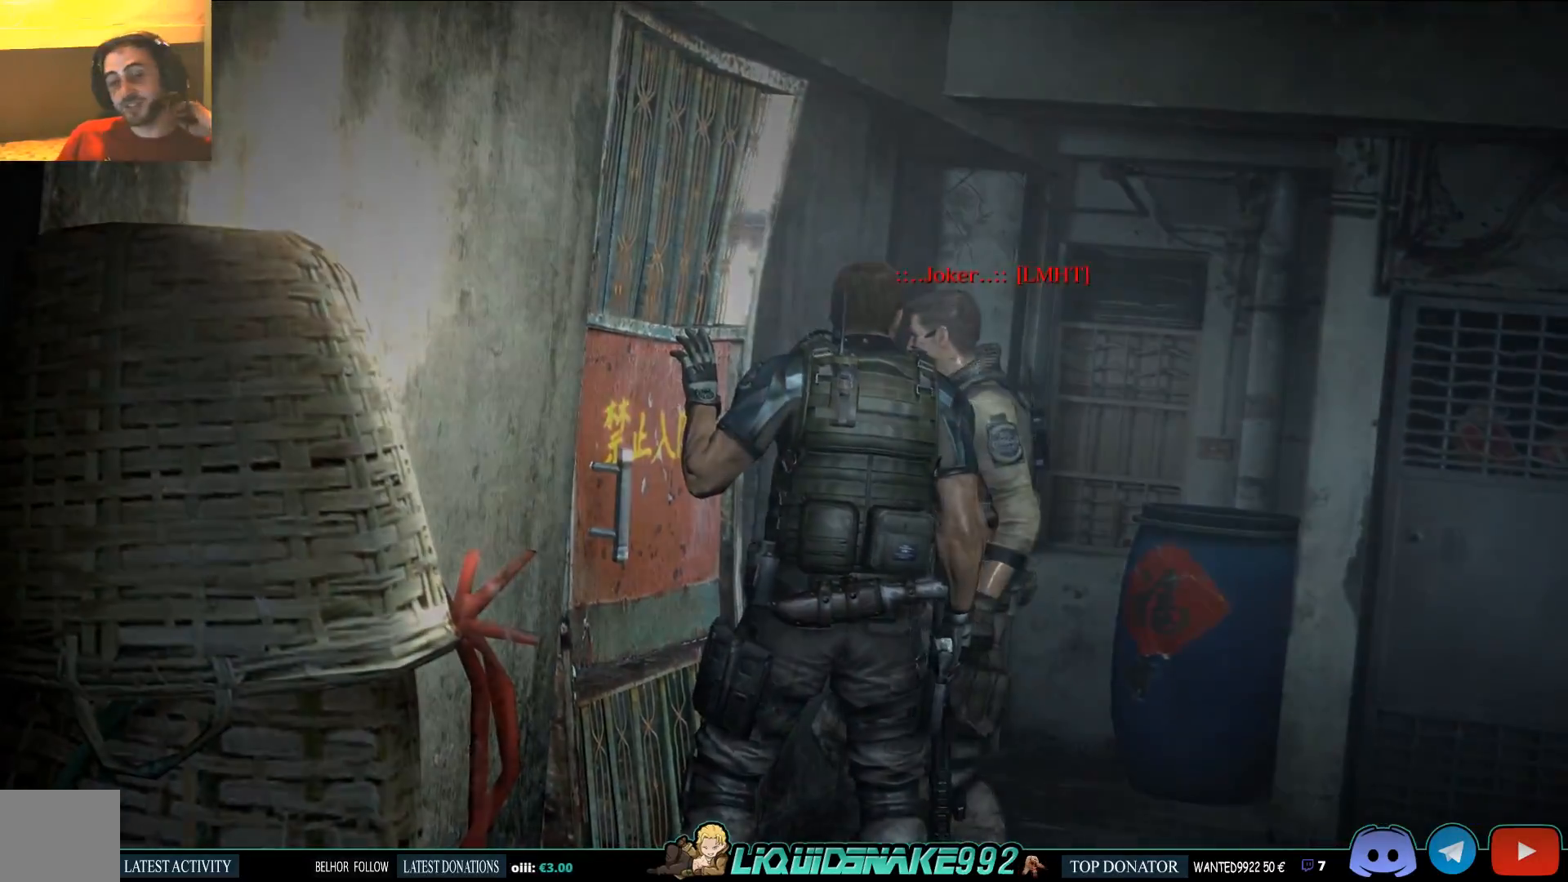
{"dt_ms": 500, "buttons": [], "left_stick": "center", "right_stick": "center", "events": []}
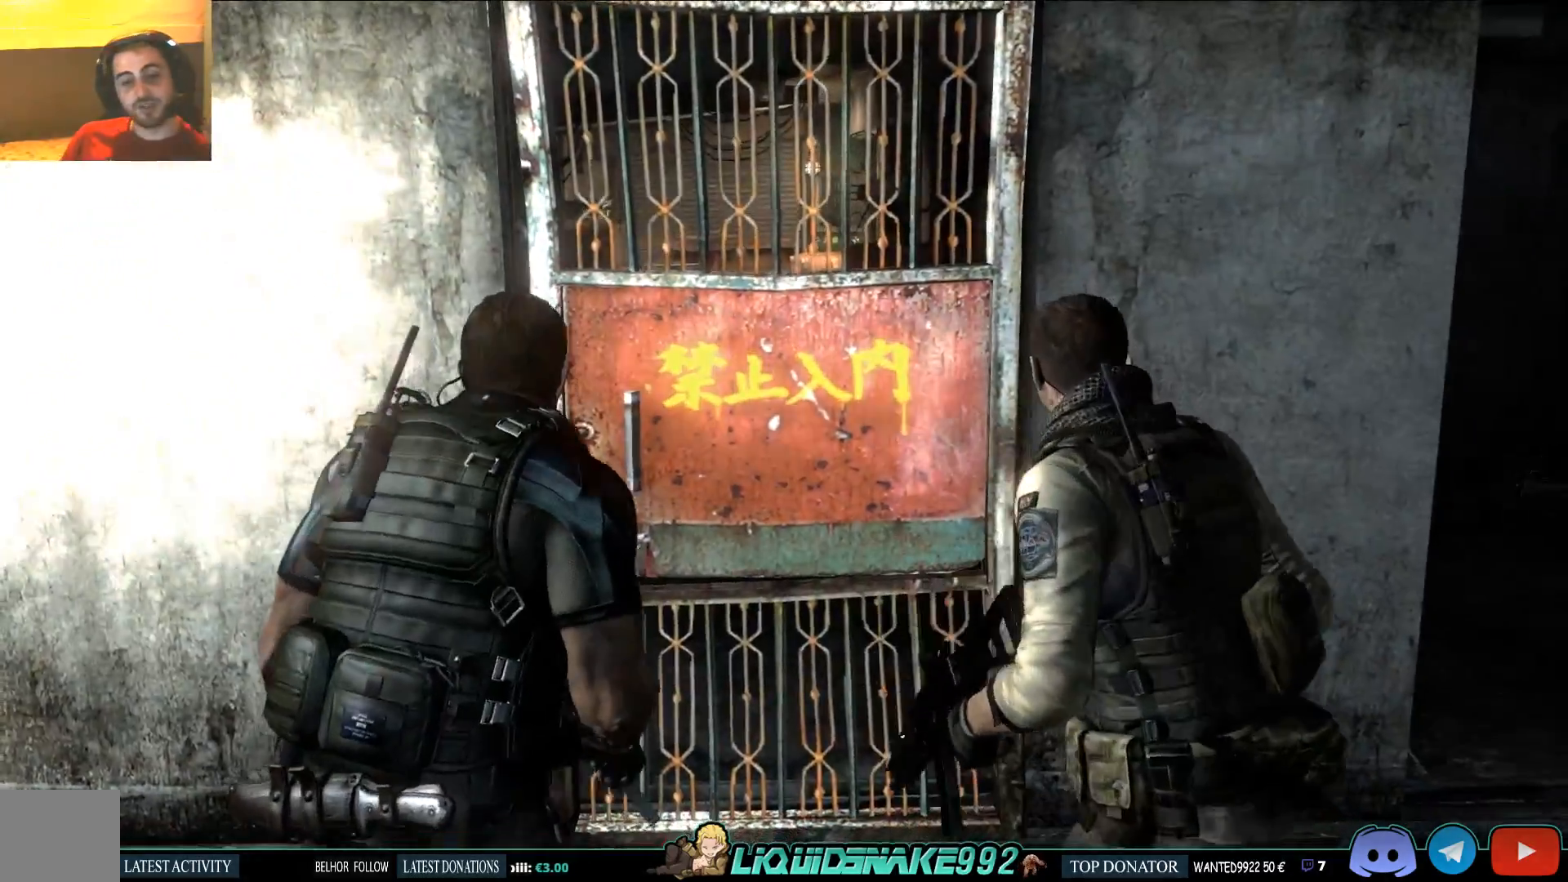
{"dt_ms": 500, "buttons": [], "left_stick": "center", "right_stick": "center", "events": []}
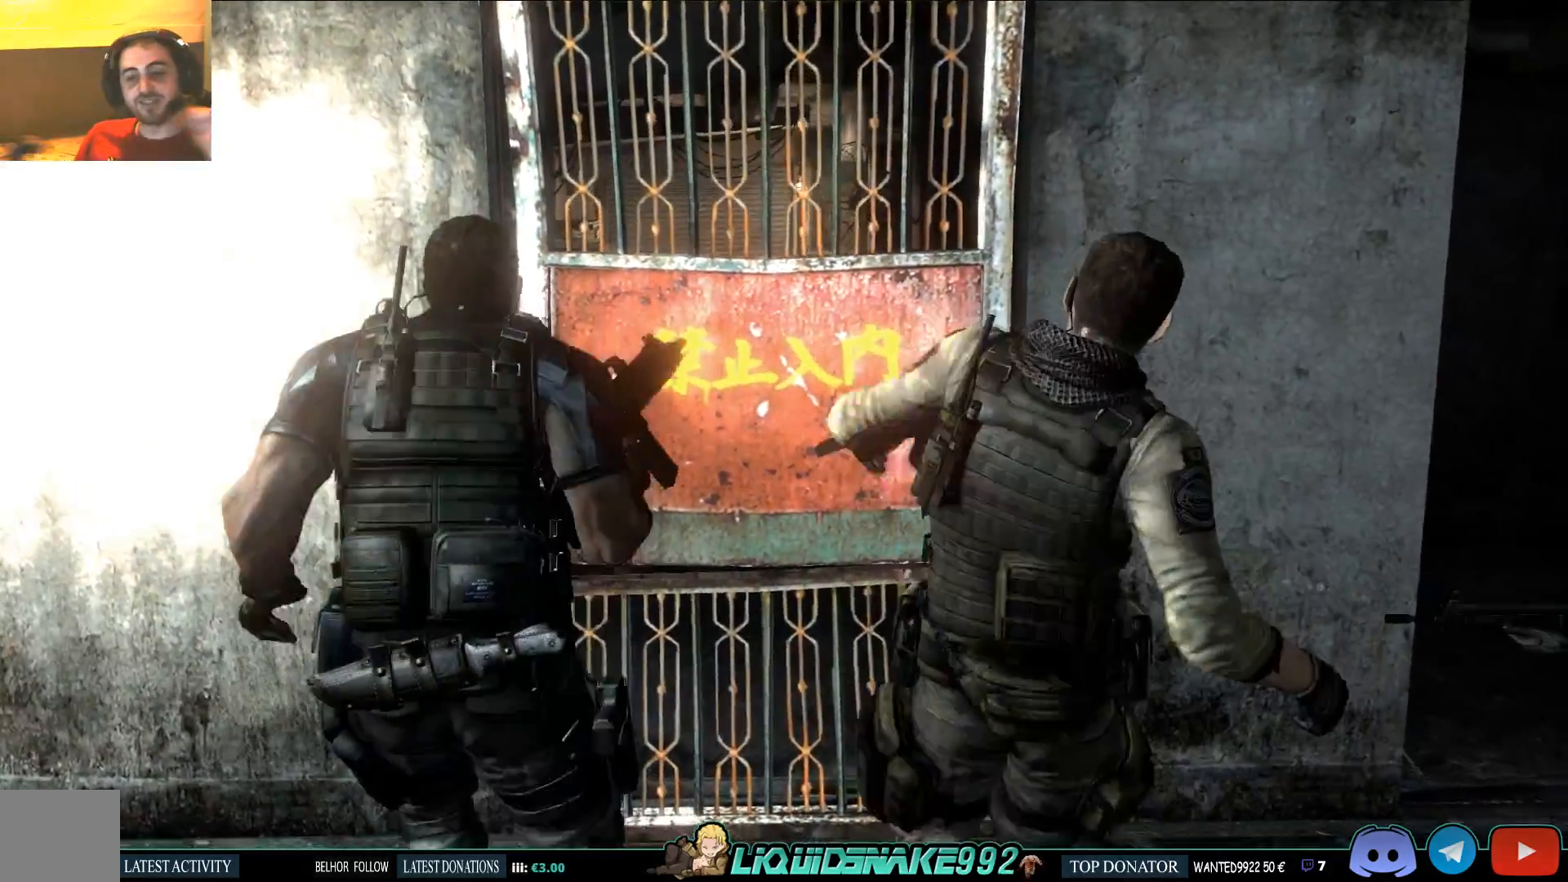
{"dt_ms": 500, "buttons": [], "left_stick": "center", "right_stick": "center", "events": []}
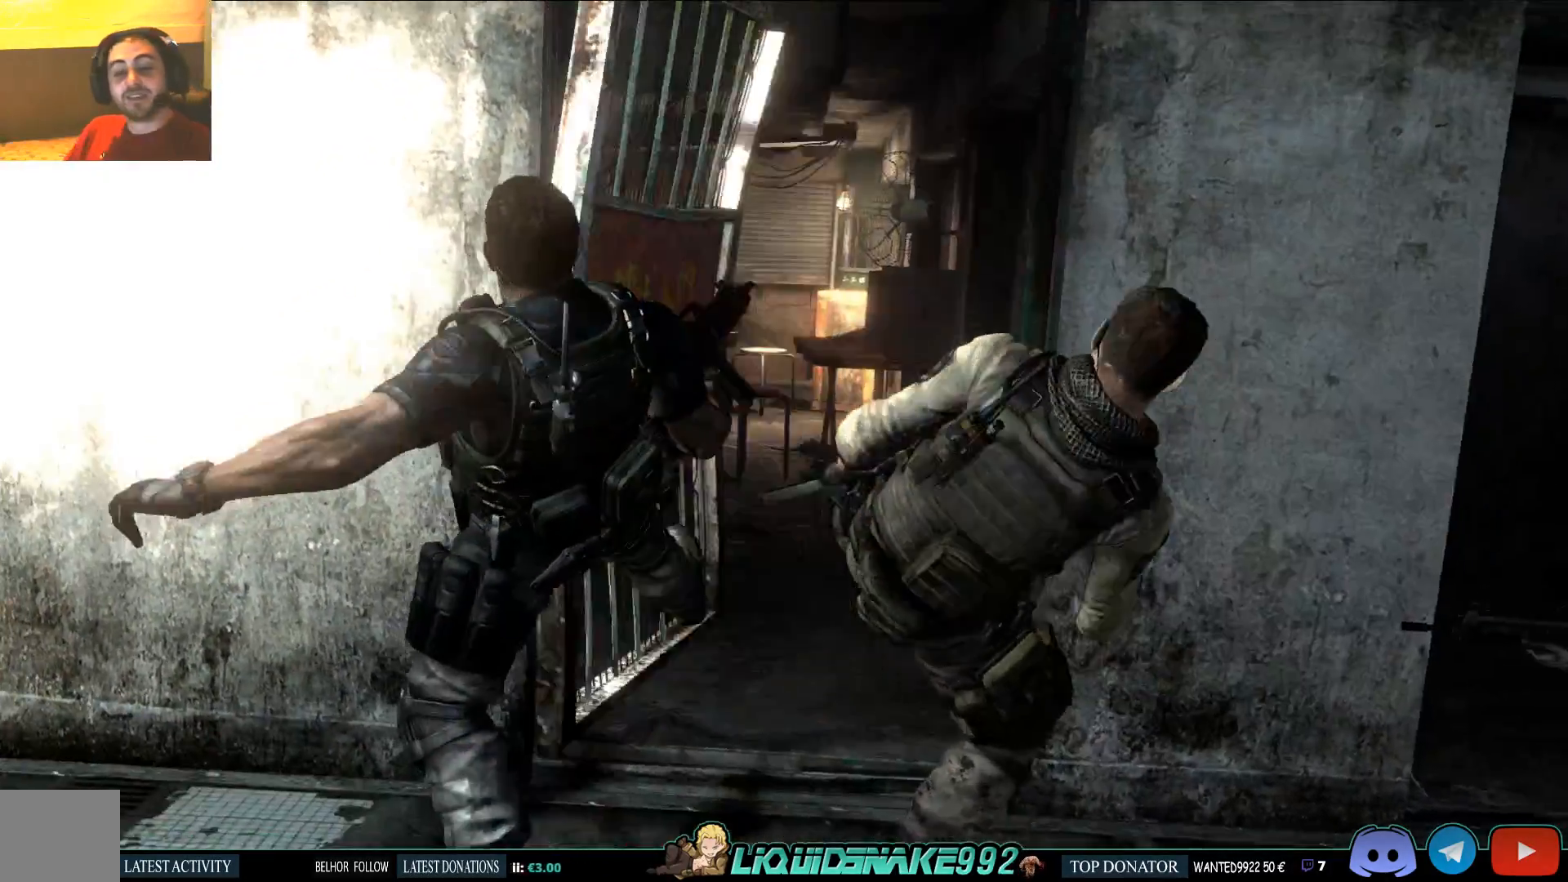
{"dt_ms": 500, "buttons": [], "left_stick": "center", "right_stick": "center", "events": []}
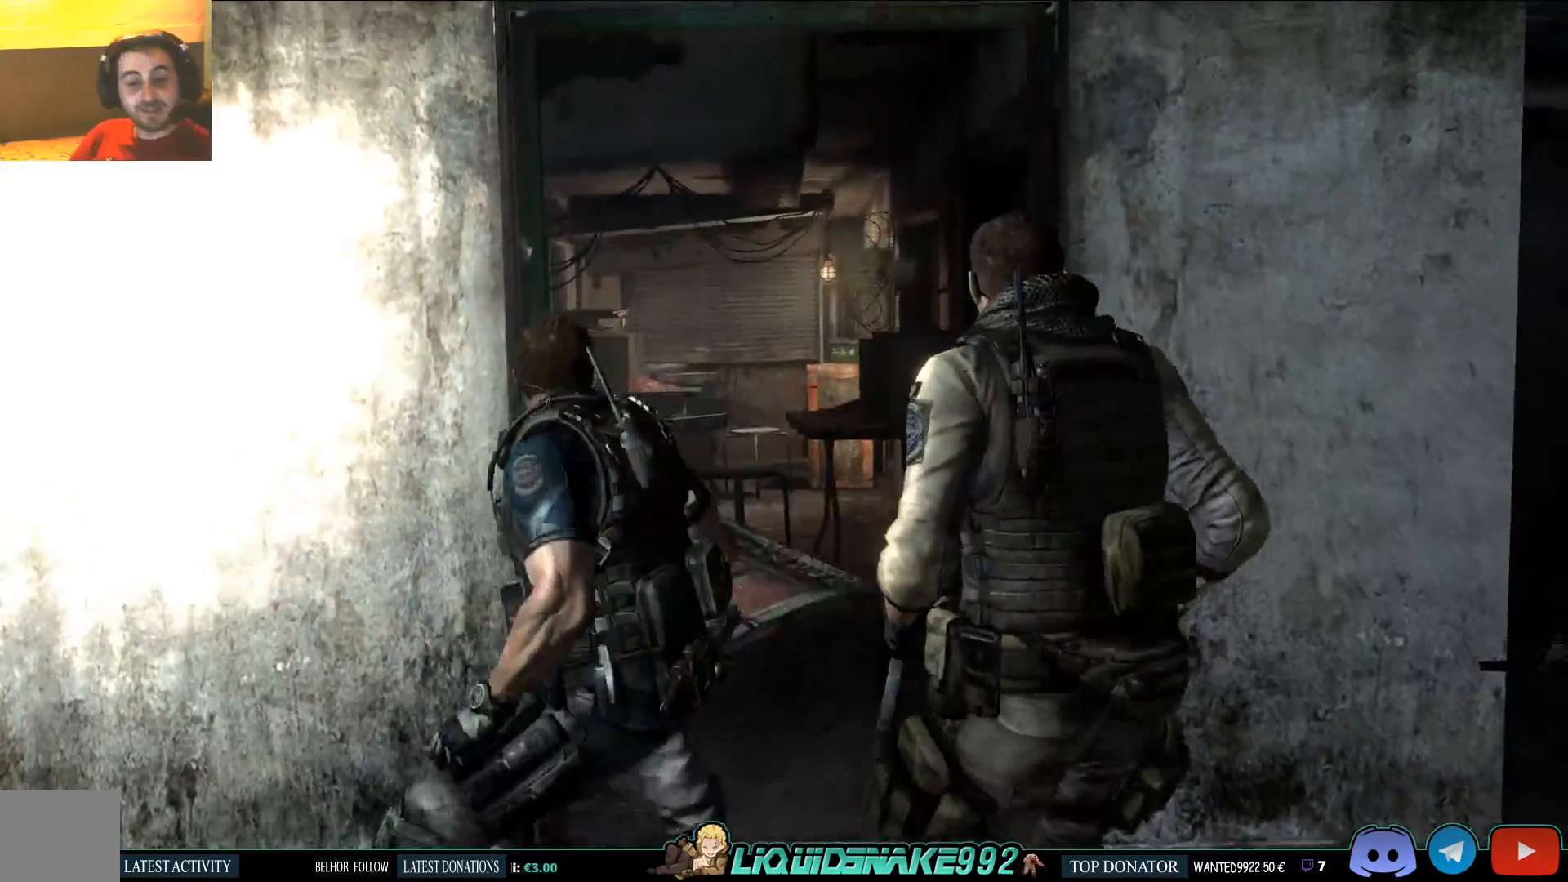
{"dt_ms": 500, "buttons": [], "left_stick": "up", "right_stick": "center", "events": [[467, "left_stick", "up"]]}
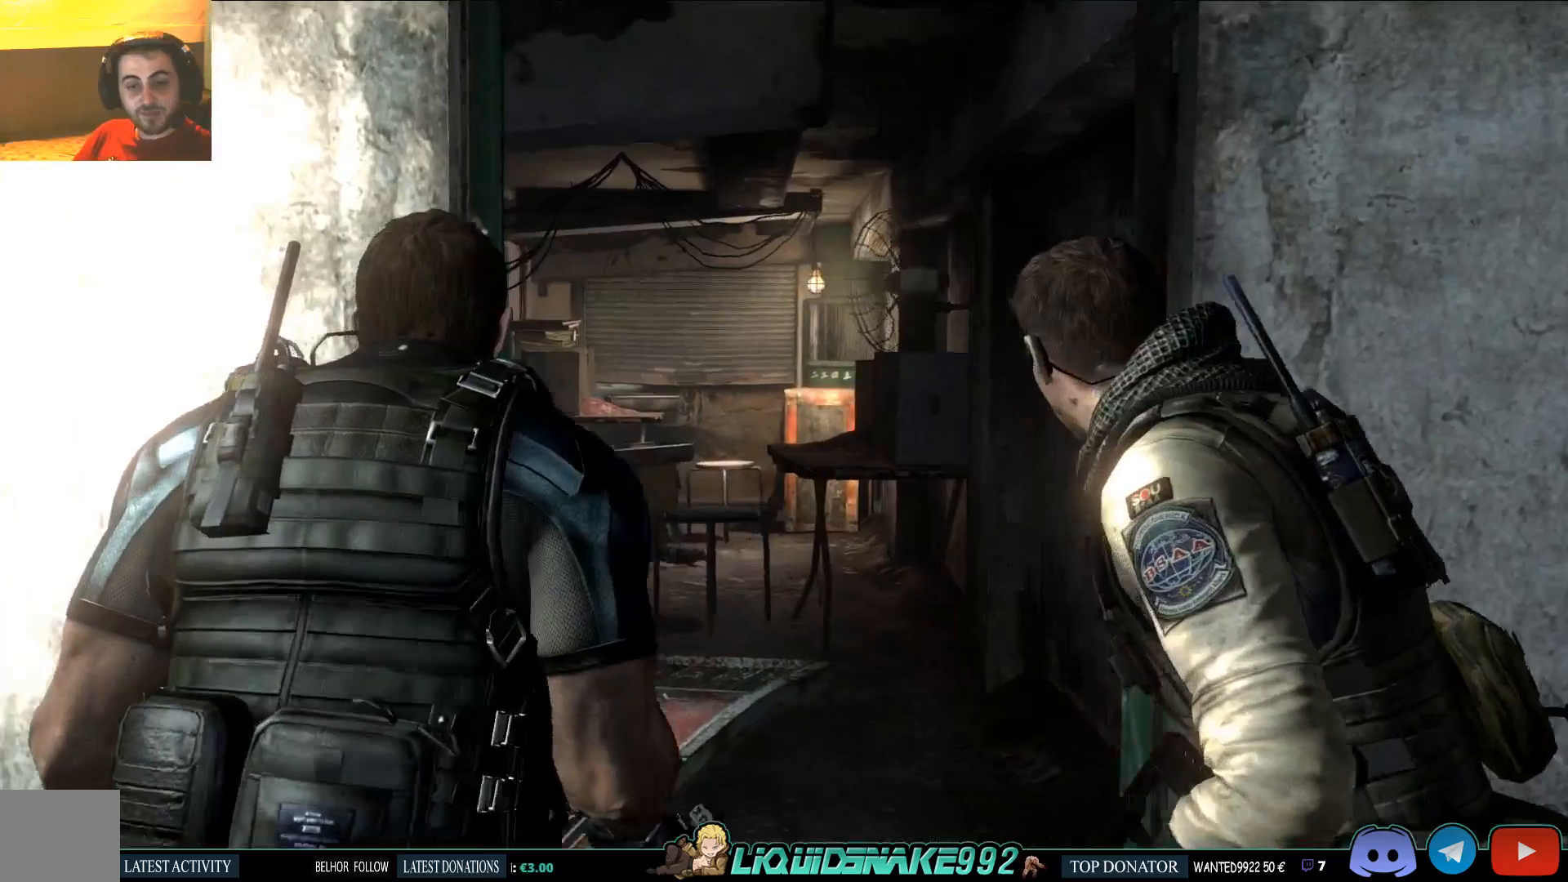
{"dt_ms": 500, "buttons": [], "left_stick": "up", "right_stick": "down-left", "events": [[317, "right_stick", "down-left"]]}
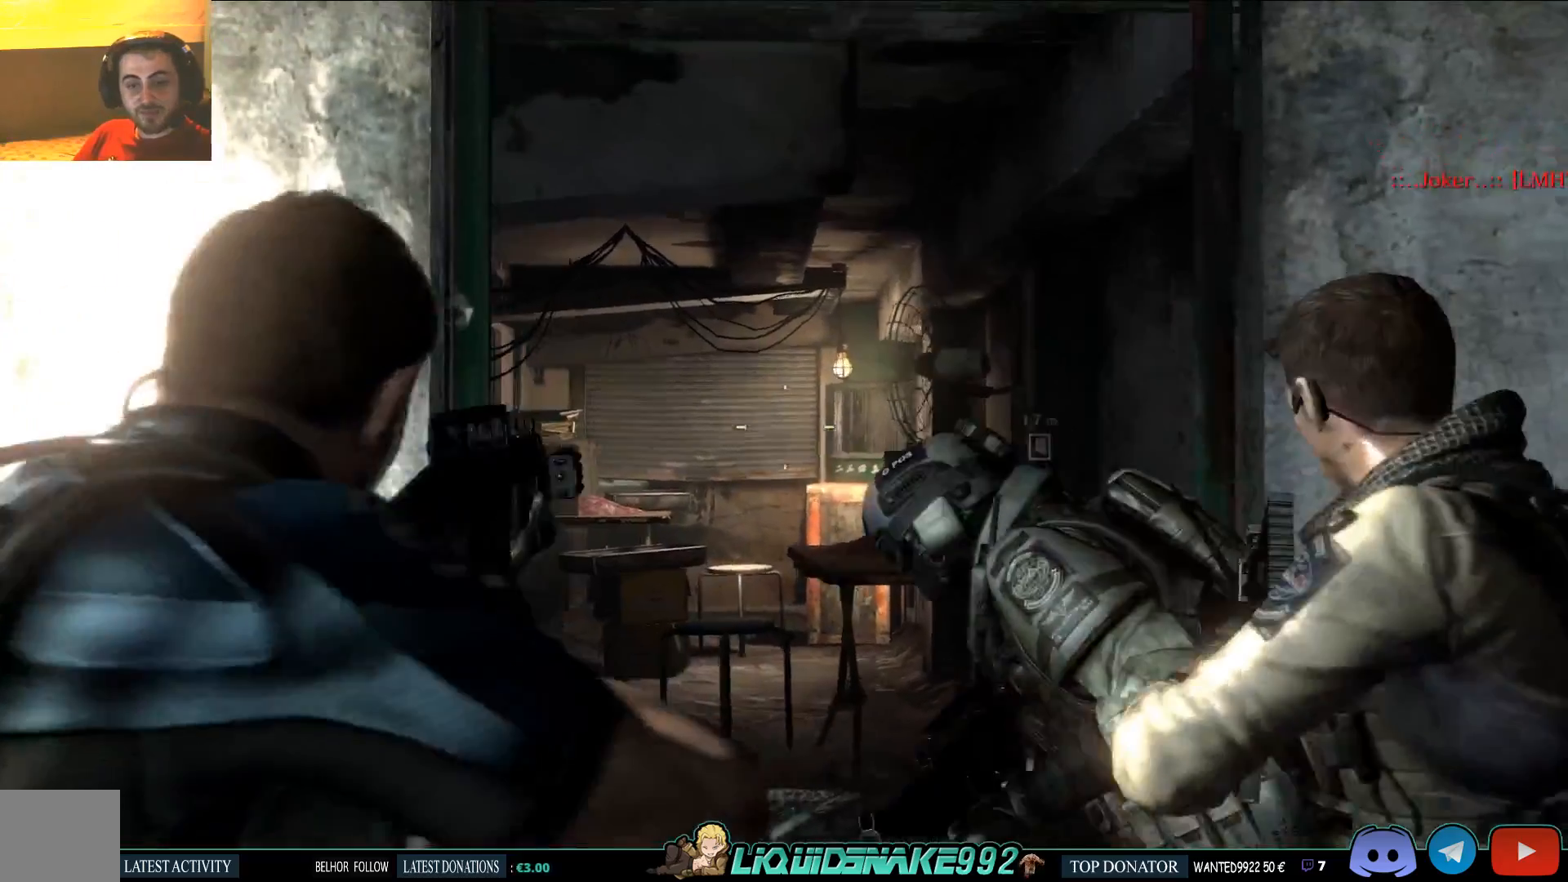
{"dt_ms": 500, "buttons": [], "left_stick": "up", "right_stick": "down-left", "events": []}
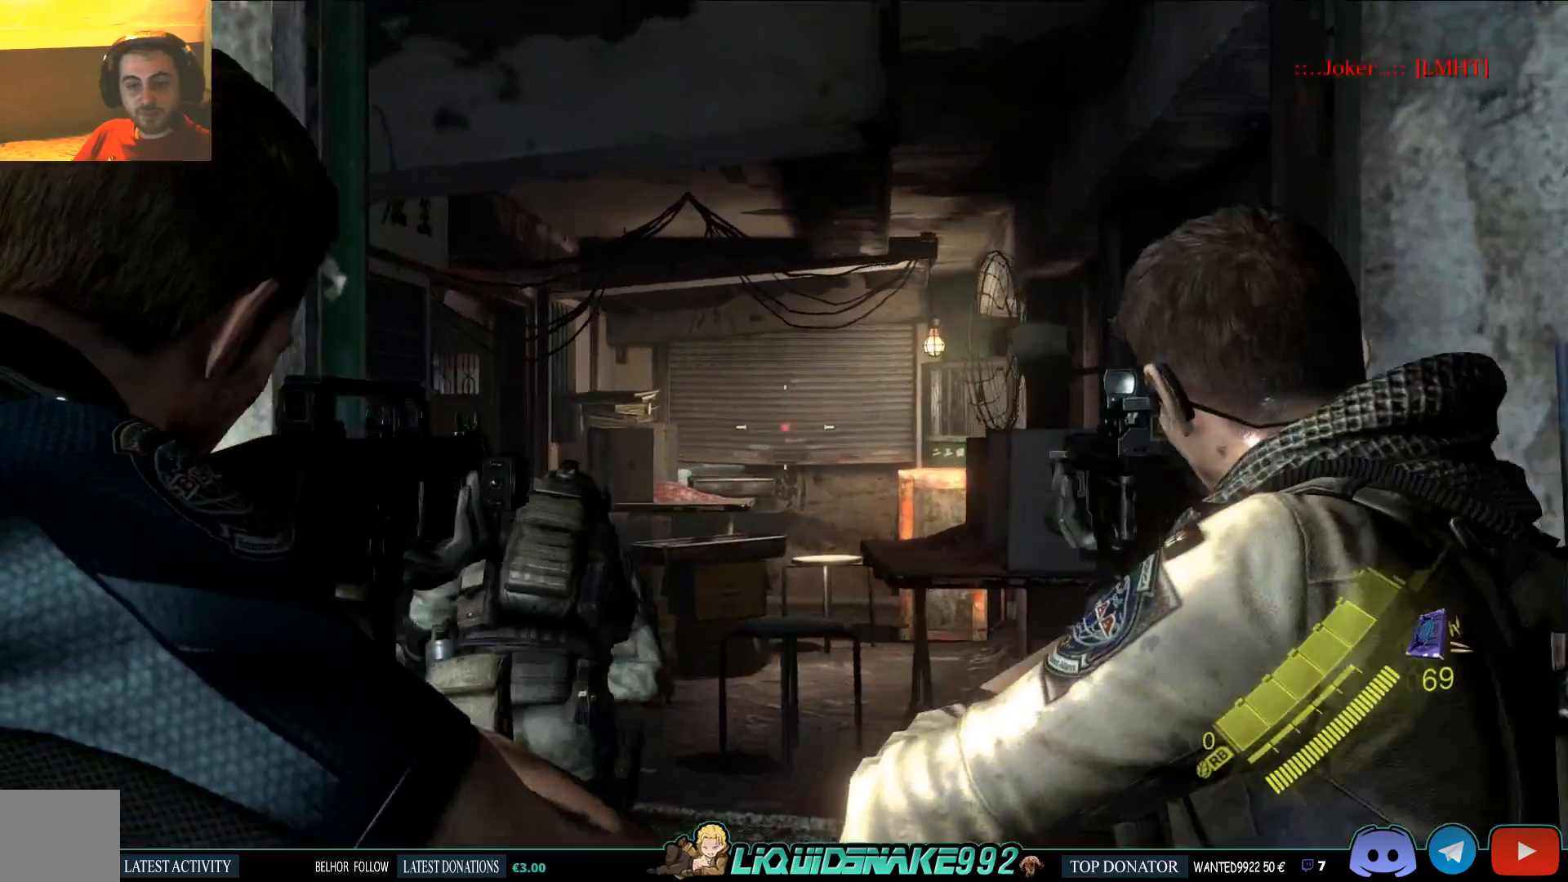
{"dt_ms": 1000, "buttons": [], "left_stick": "up", "right_stick": "center"}
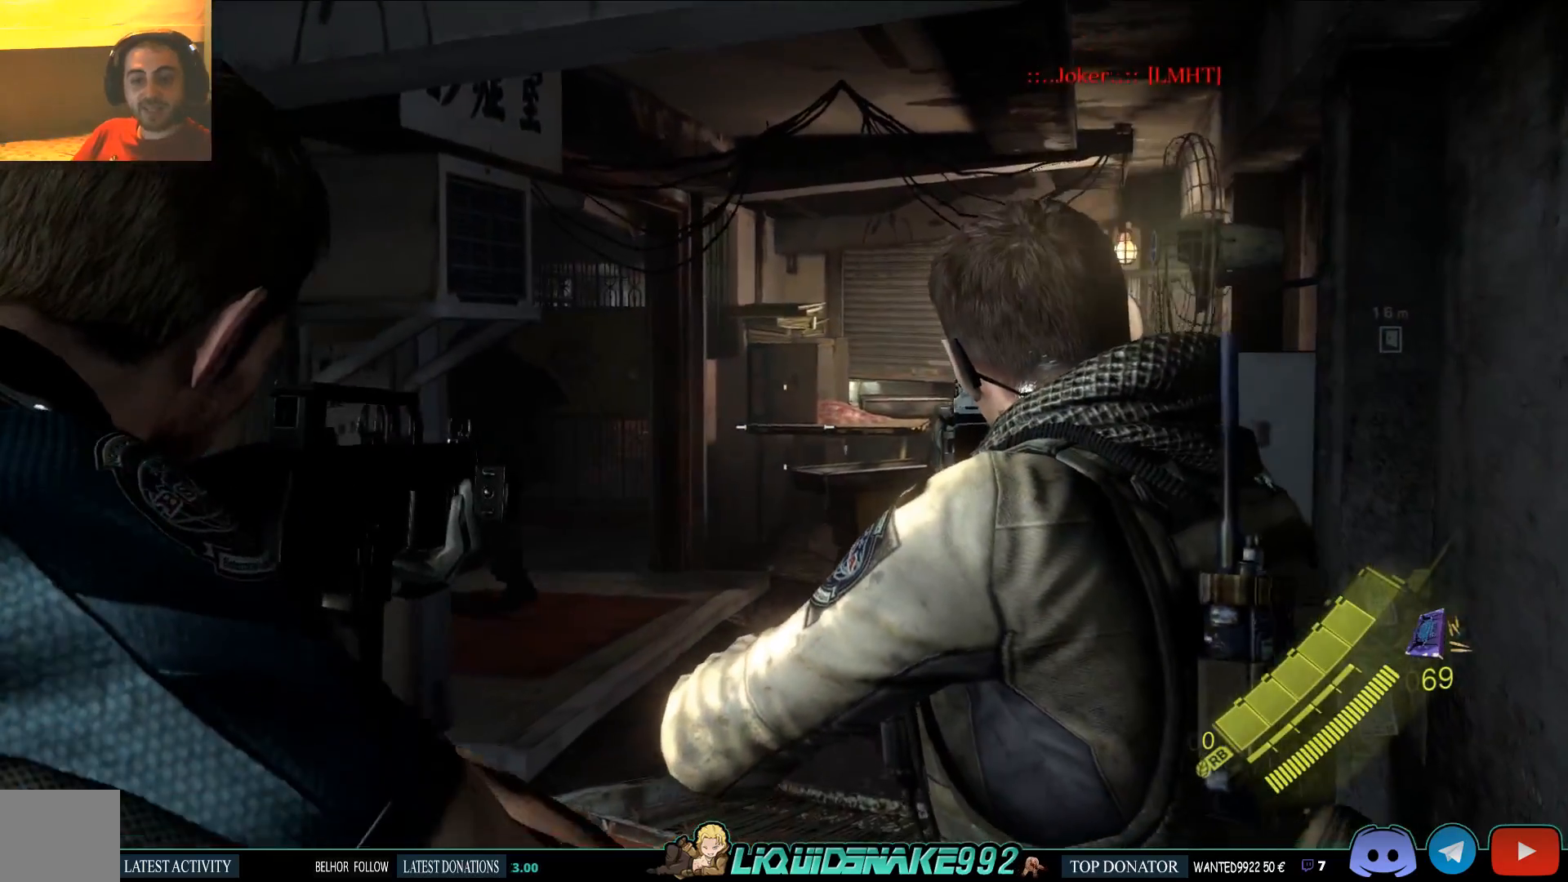
{"dt_ms": 500, "buttons": [], "left_stick": "up", "right_stick": "left", "events": [[200, "right_stick", "left"]]}
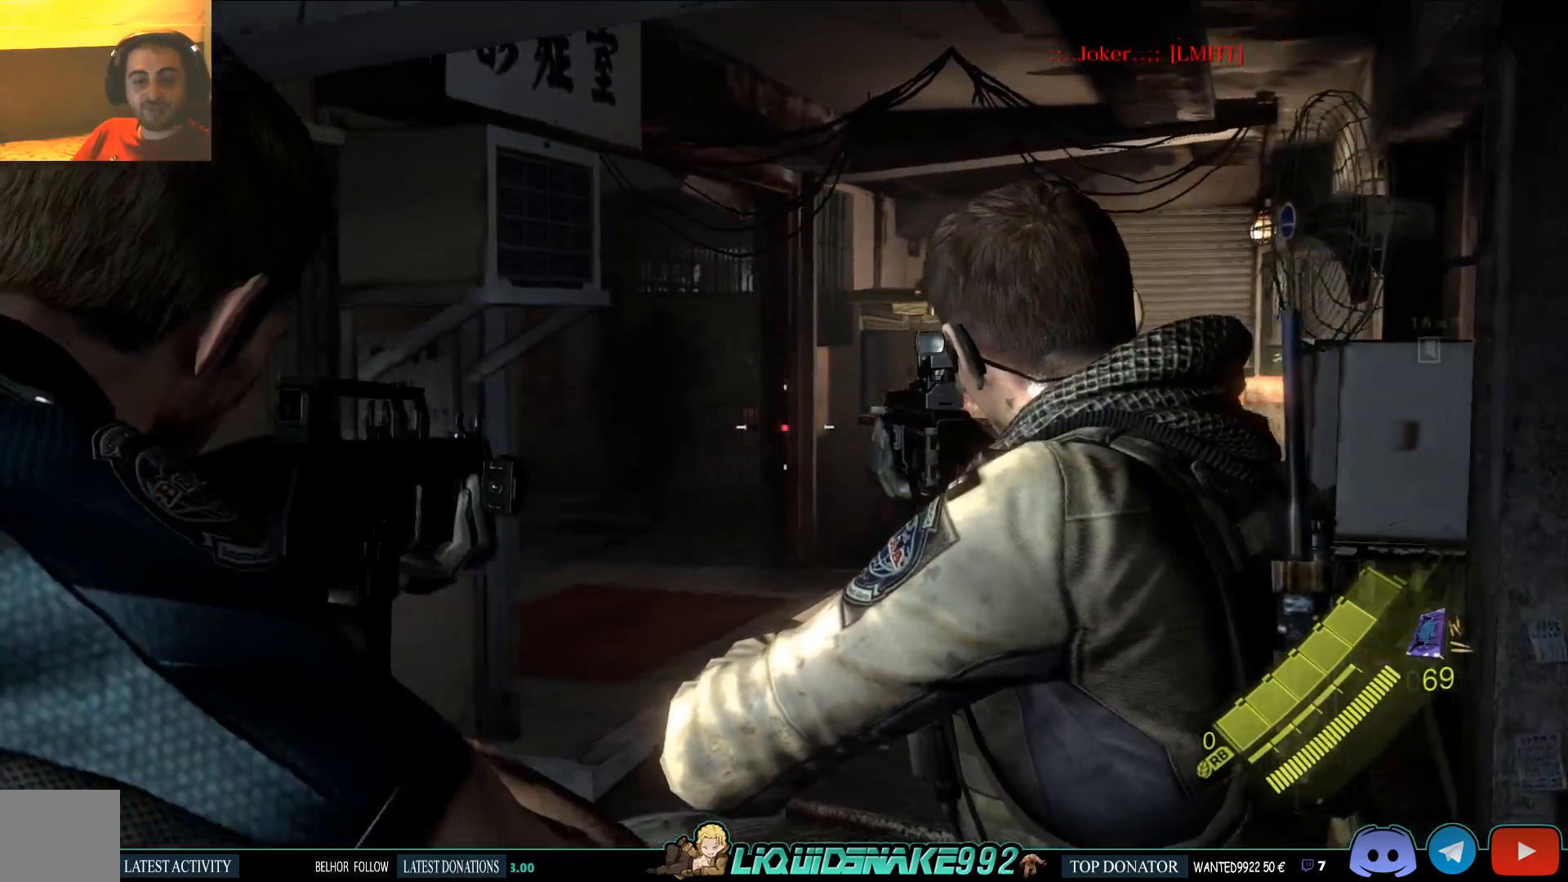
{"dt_ms": 500, "buttons": [], "left_stick": "up", "right_stick": "left", "events": []}
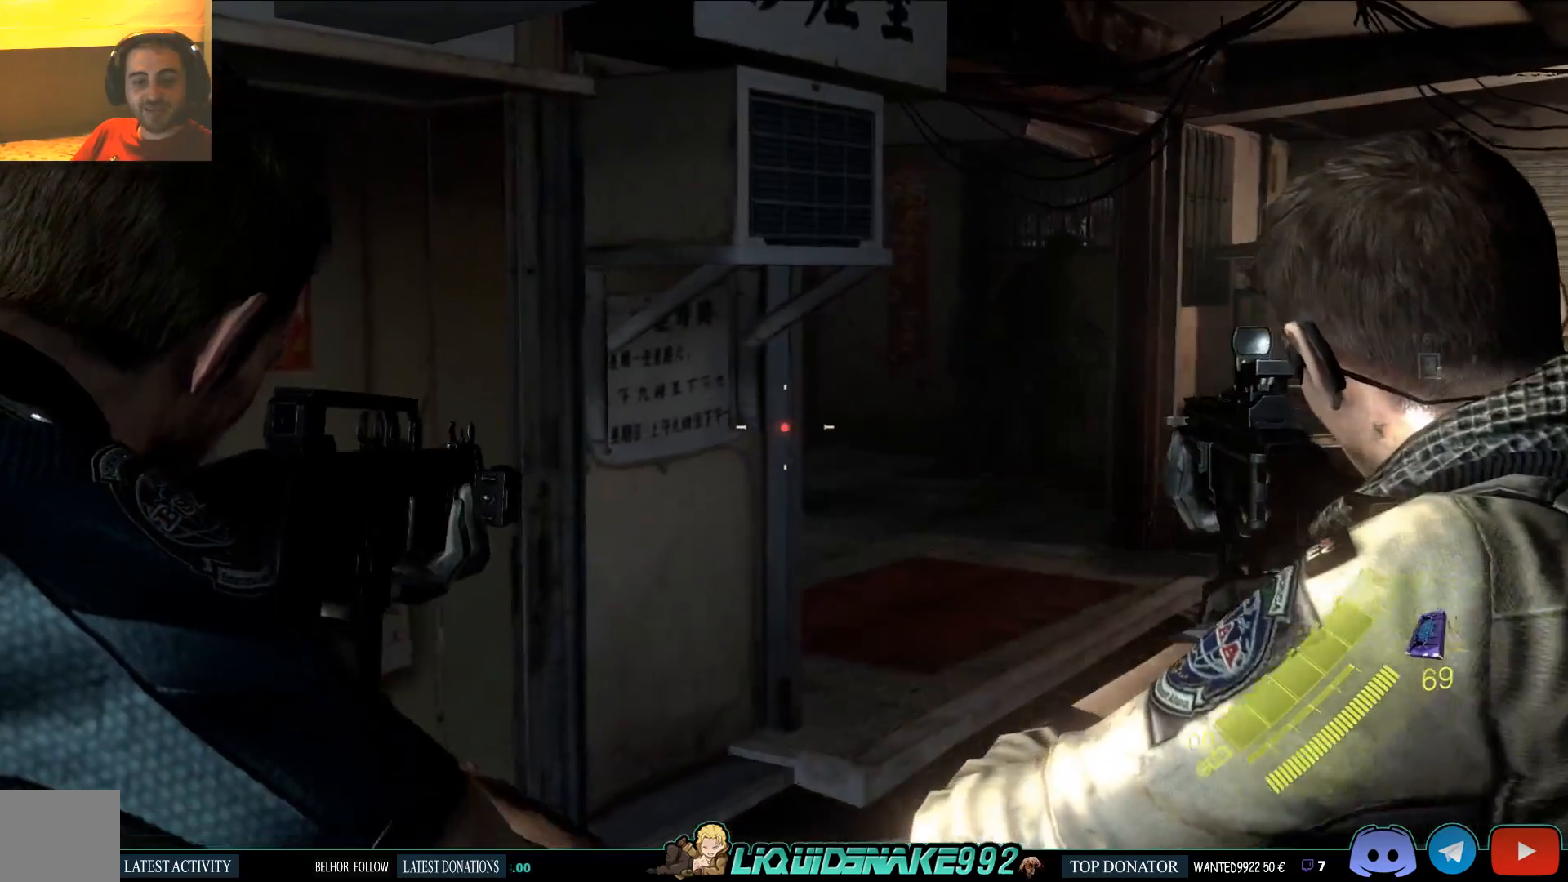
{"dt_ms": 500, "buttons": [], "left_stick": "up", "right_stick": "left", "events": []}
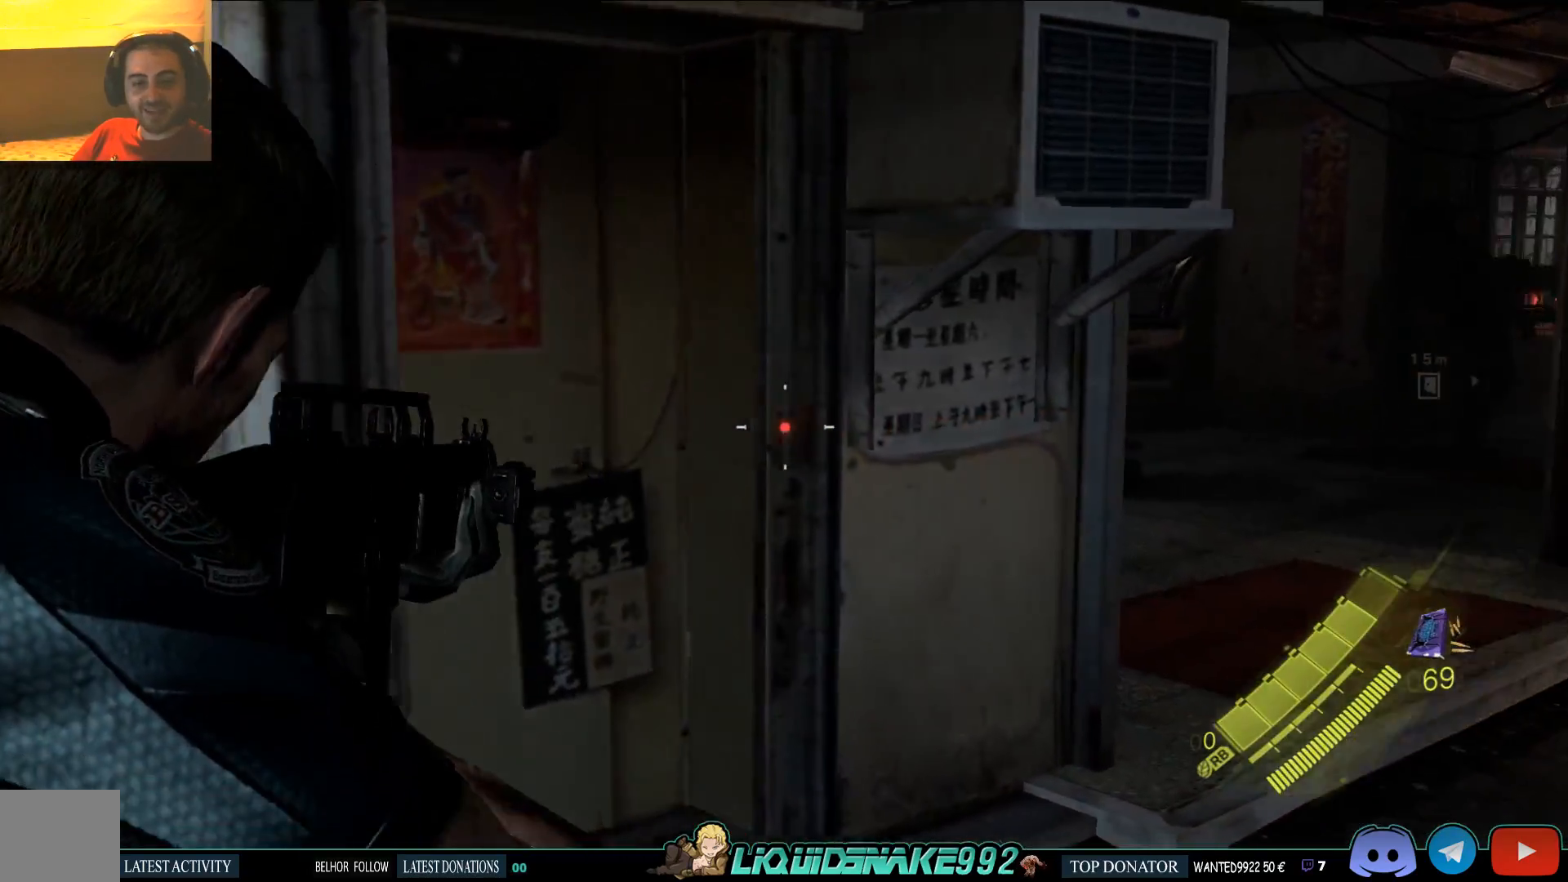
{"dt_ms": 500, "buttons": [], "left_stick": "up", "right_stick": "right", "events": [[100, "right_stick", "center"], [183, "right_stick", "right"]]}
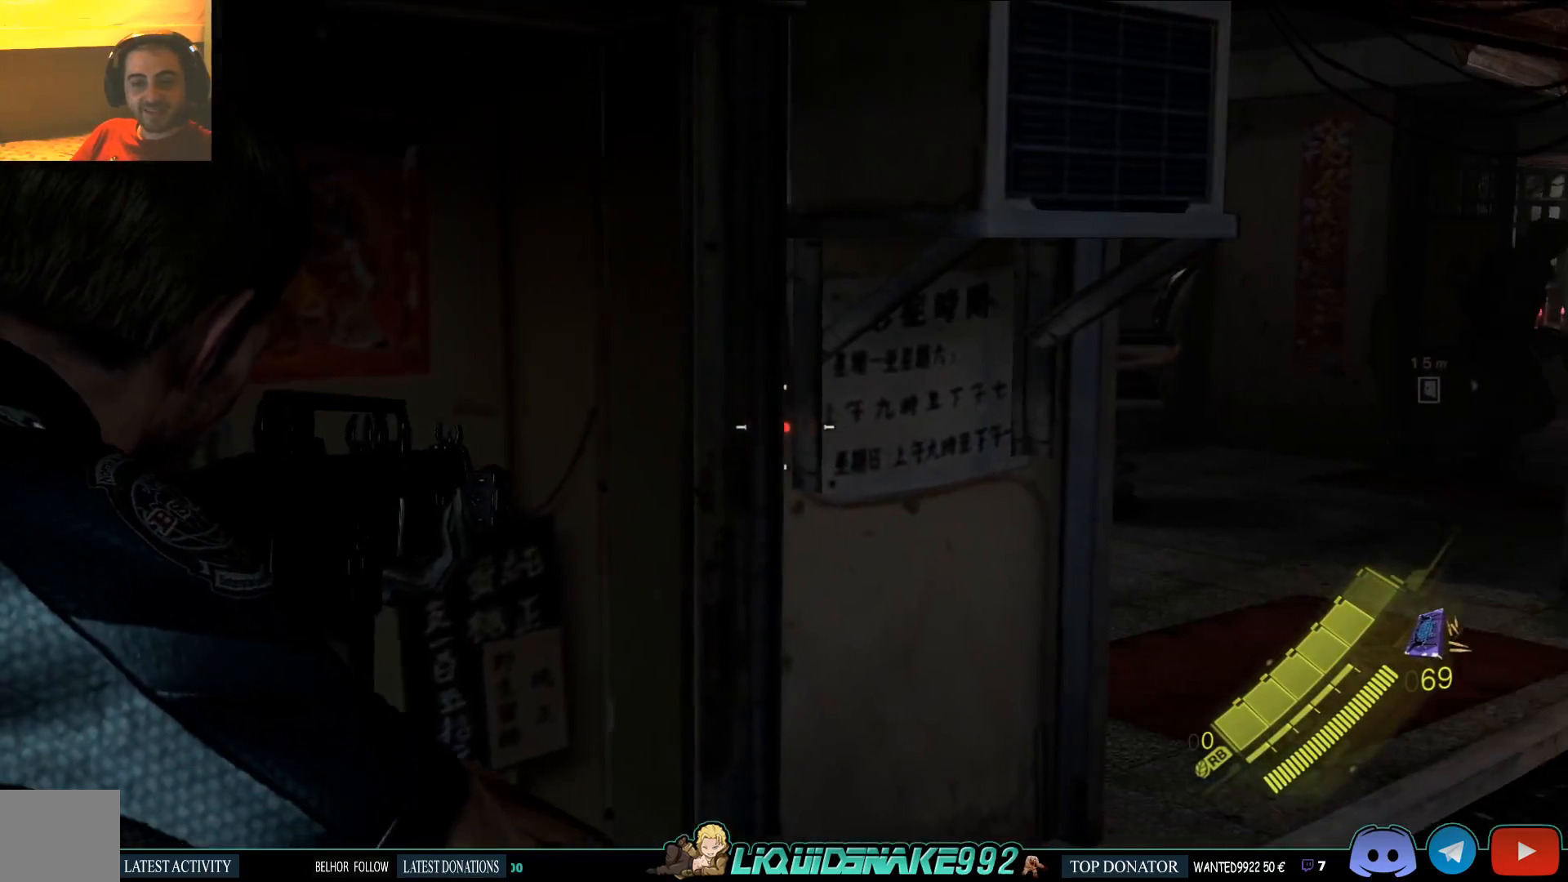
{"dt_ms": 500, "buttons": [], "left_stick": "up", "right_stick": "center", "events": [[167, "right_stick", "center"]]}
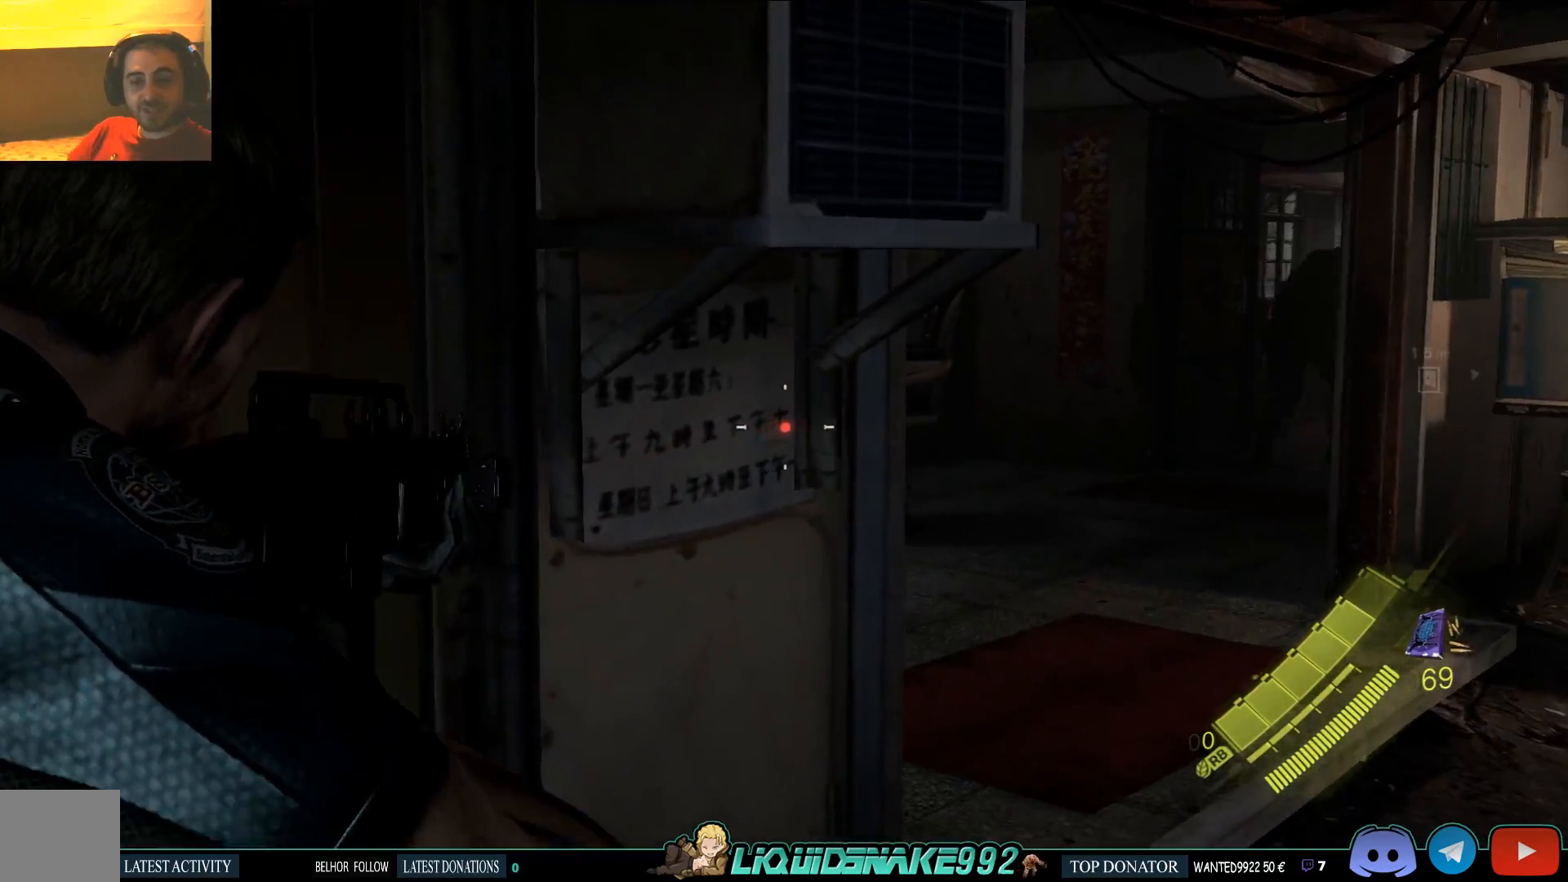
{"dt_ms": 500, "buttons": [], "left_stick": "up", "right_stick": "center", "events": []}